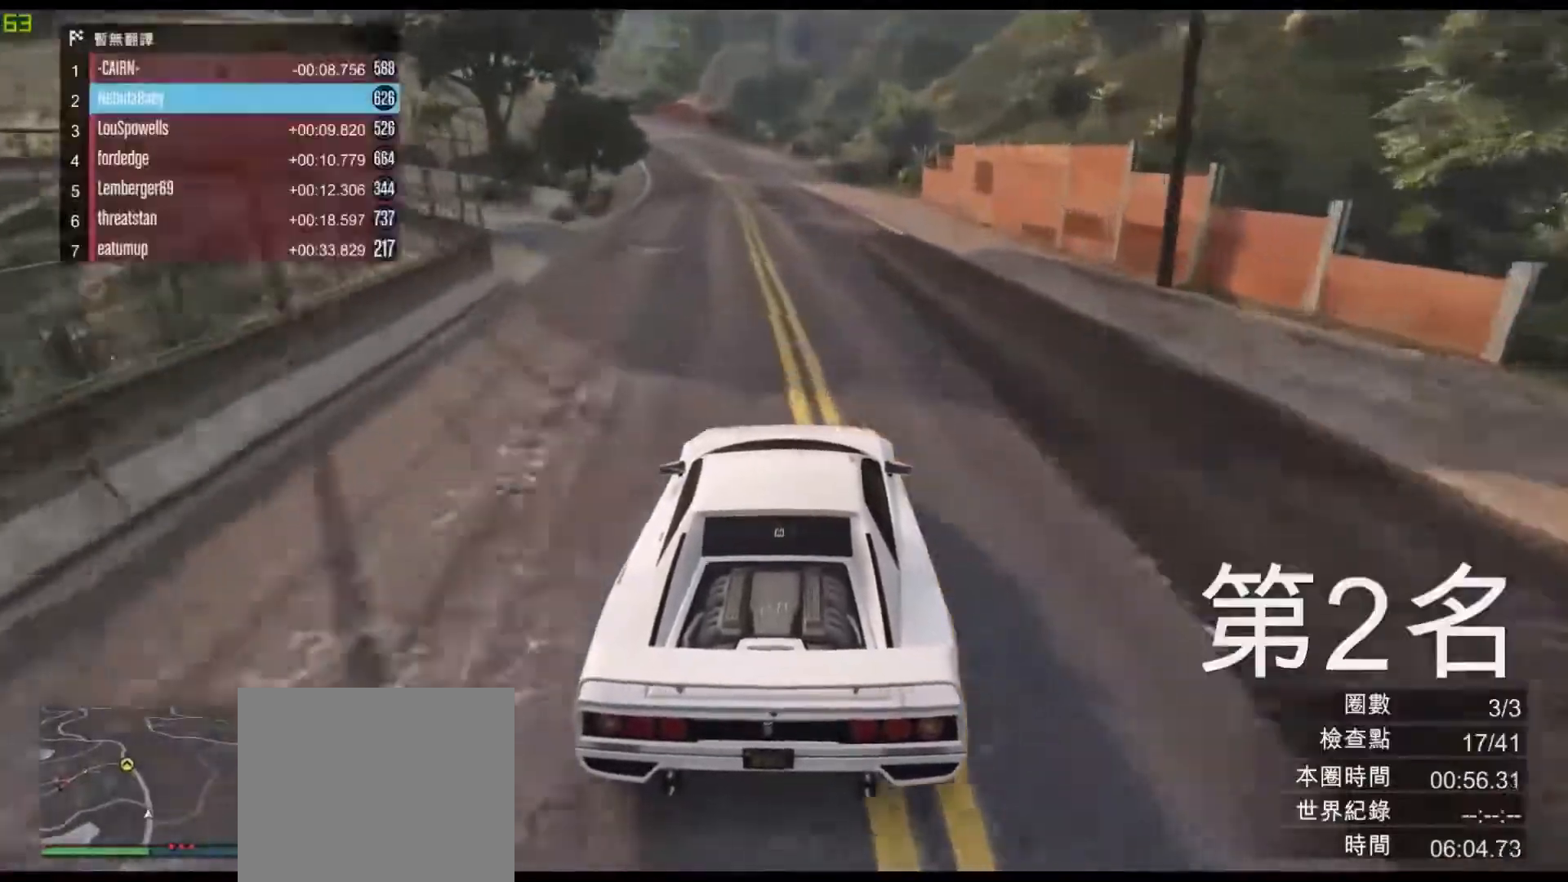
Gameplay with keyboard; each line is a JSON object with the keys held at the frame after it. "events" lists presses ("down") and releases ("up") of "a", "ctrl", "d", "e", "q", "s", "shift", "space" and "w" between this image and that frame as [ms after this image, input, new state], when the widget could be followed in between. No other keys are recorded. Mouse input is not recorded.
{"keys": ["w"], "events": [[267, "a", "down"], [417, "a", "up"]]}
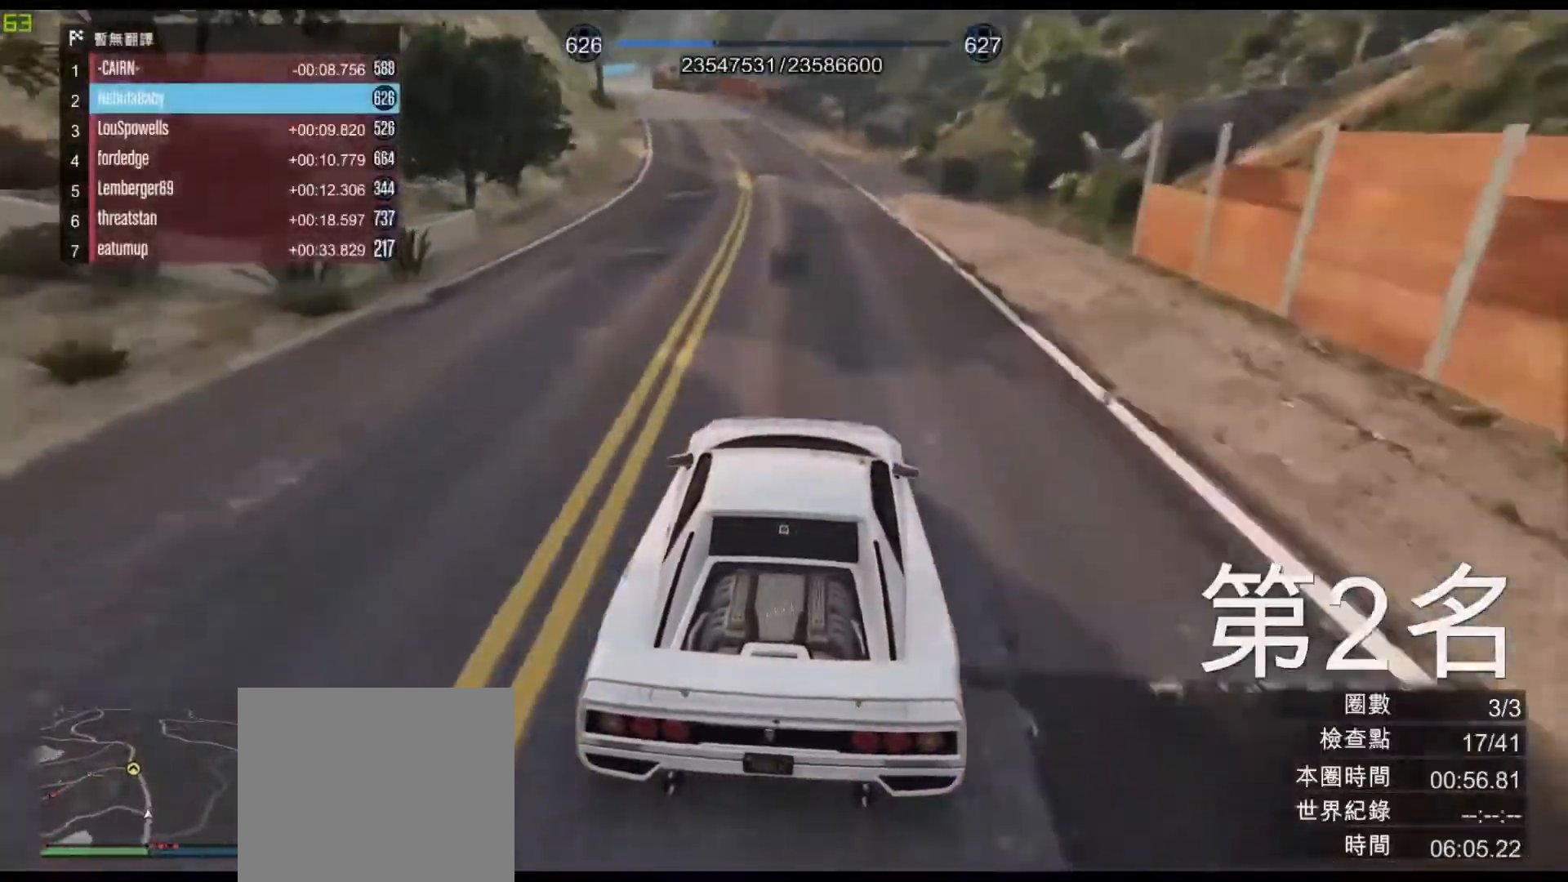
{"keys": ["w"], "events": [[133, "a", "down"], [200, "a", "up"]]}
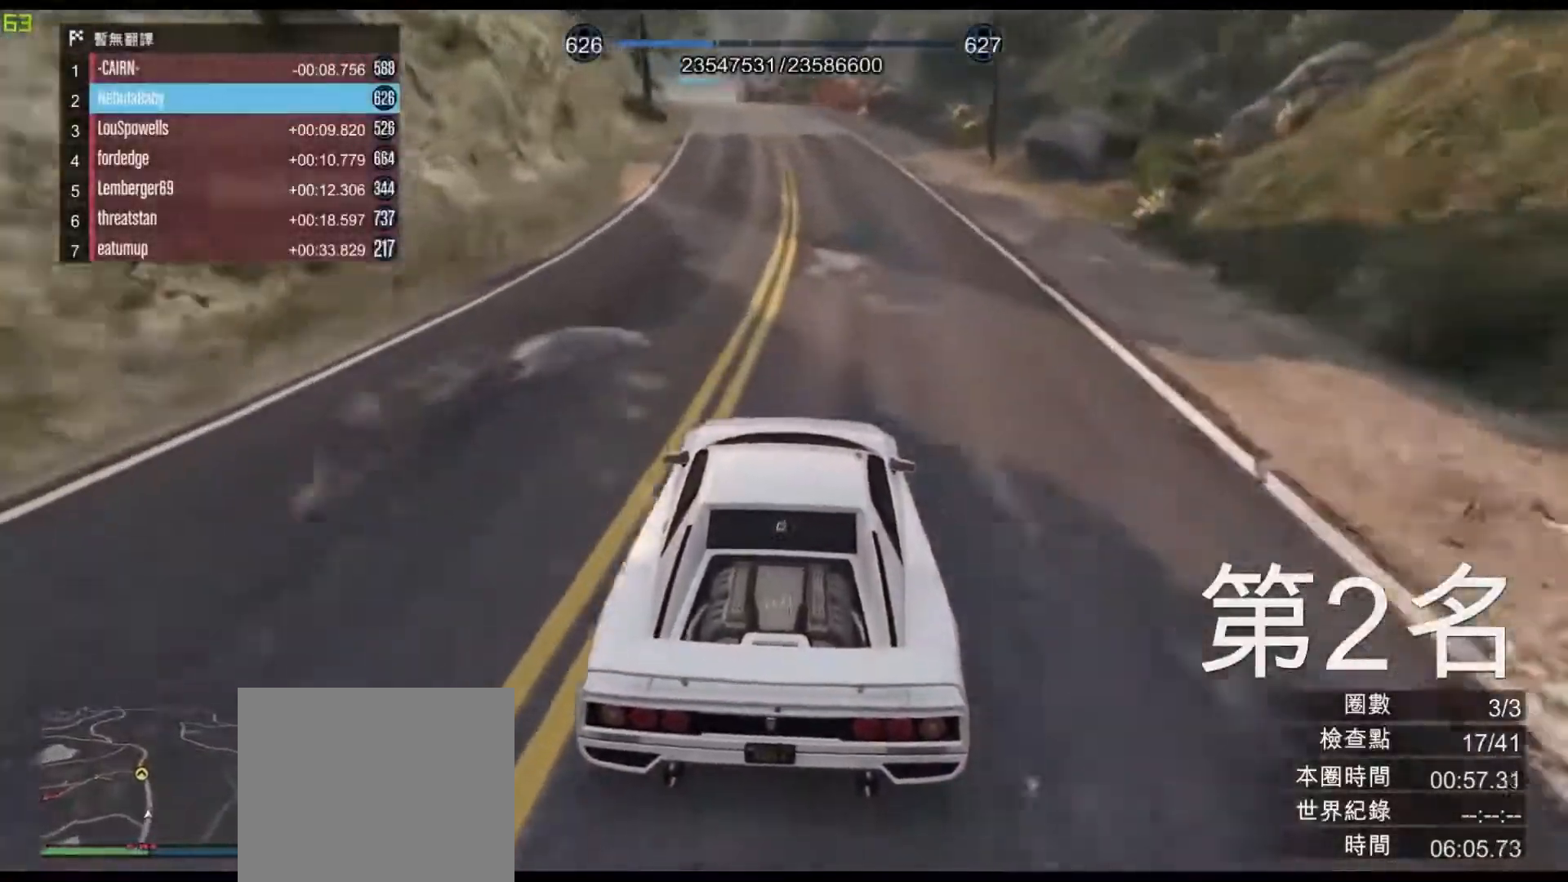
{"keys": ["w"], "events": [[117, "a", "down"], [200, "a", "up"]]}
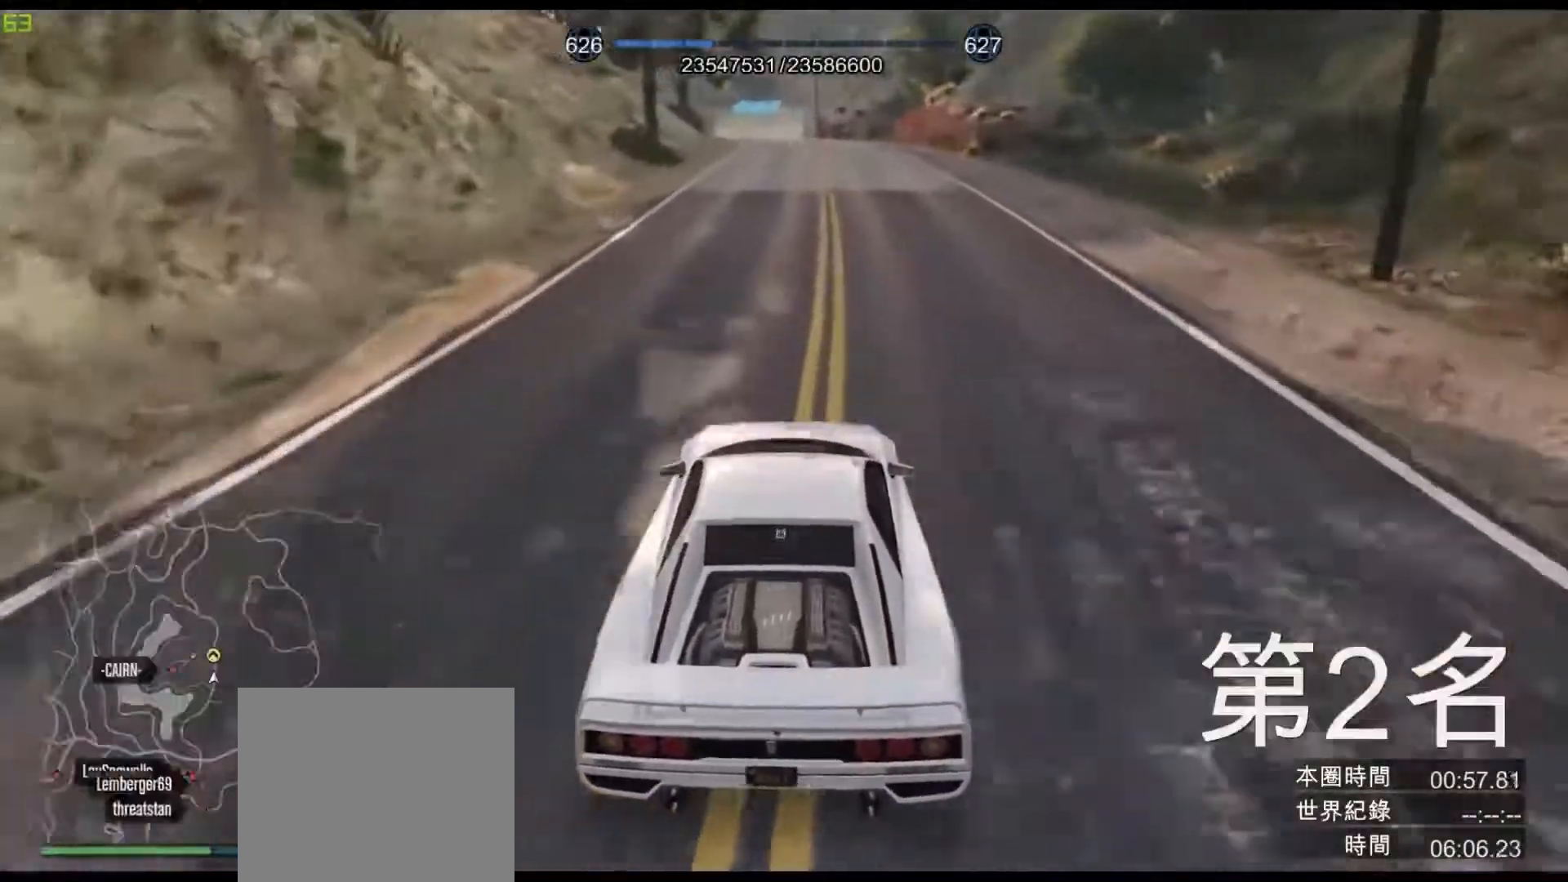
{"keys": ["w"], "events": [[200, "d", "down"], [300, "d", "up"]]}
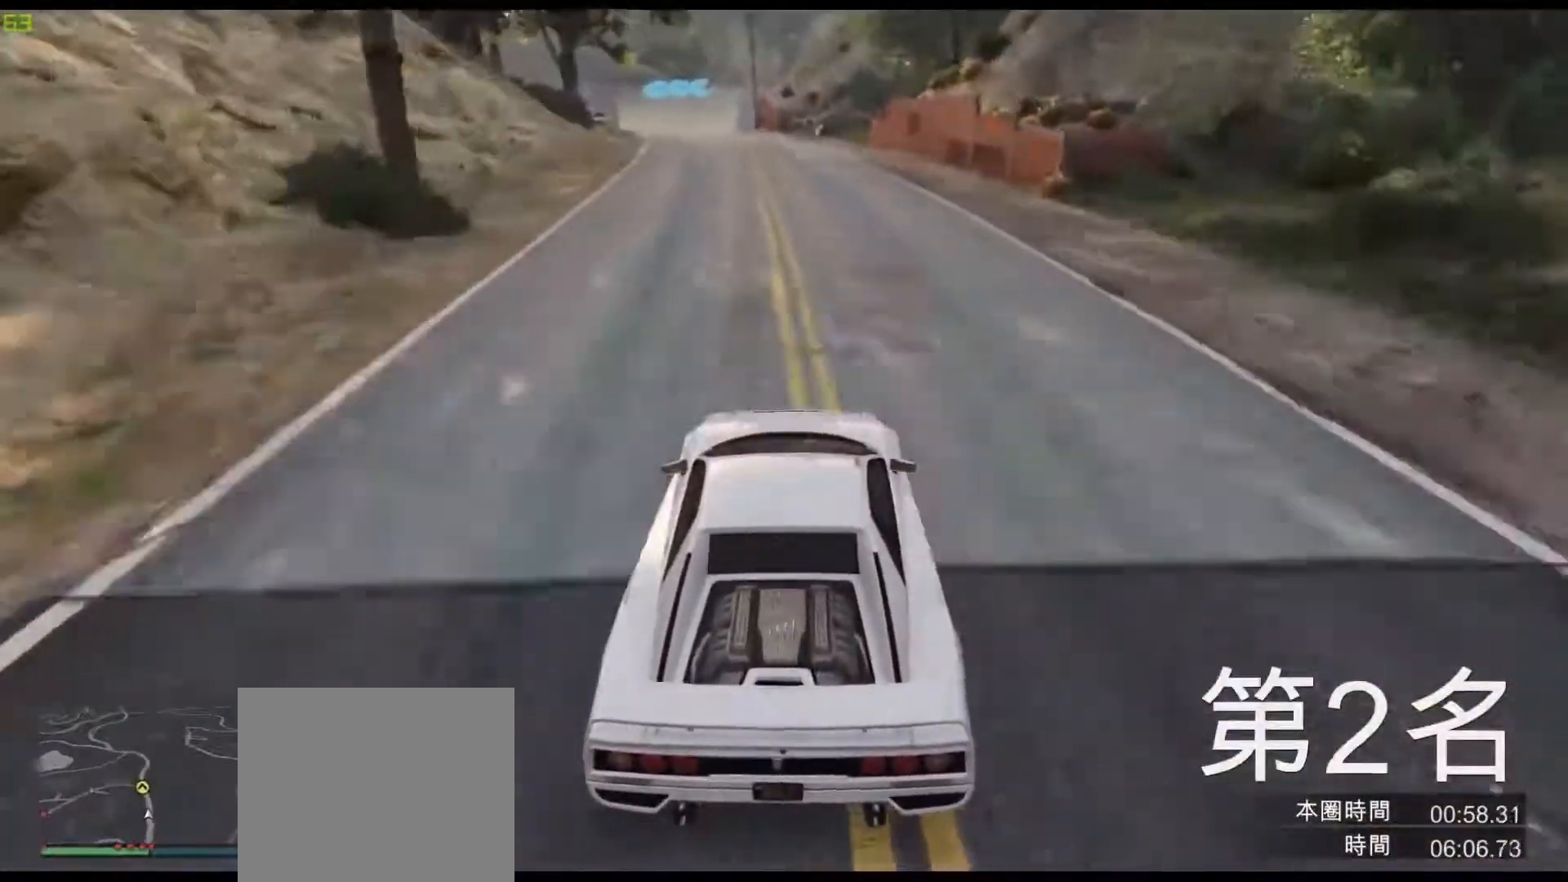
{"keys": [], "events": [[267, "a", "down"], [383, "a", "up"], [400, "w", "up"]]}
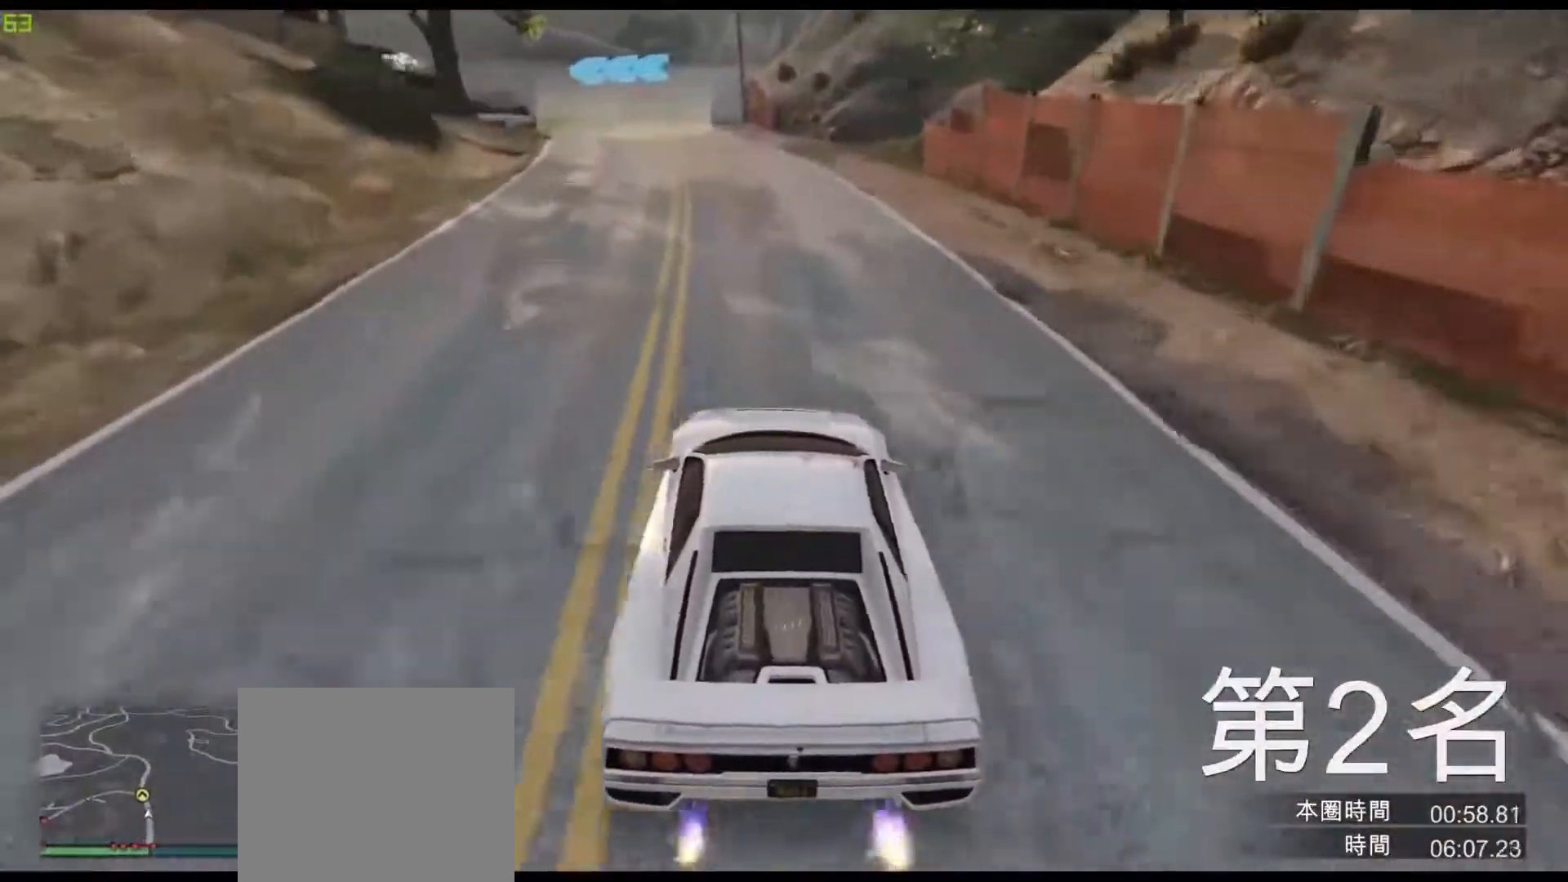
{"keys": ["a", "s"], "events": [[133, "a", "down"], [217, "s", "down"], [300, "a", "up"], [417, "a", "down"]]}
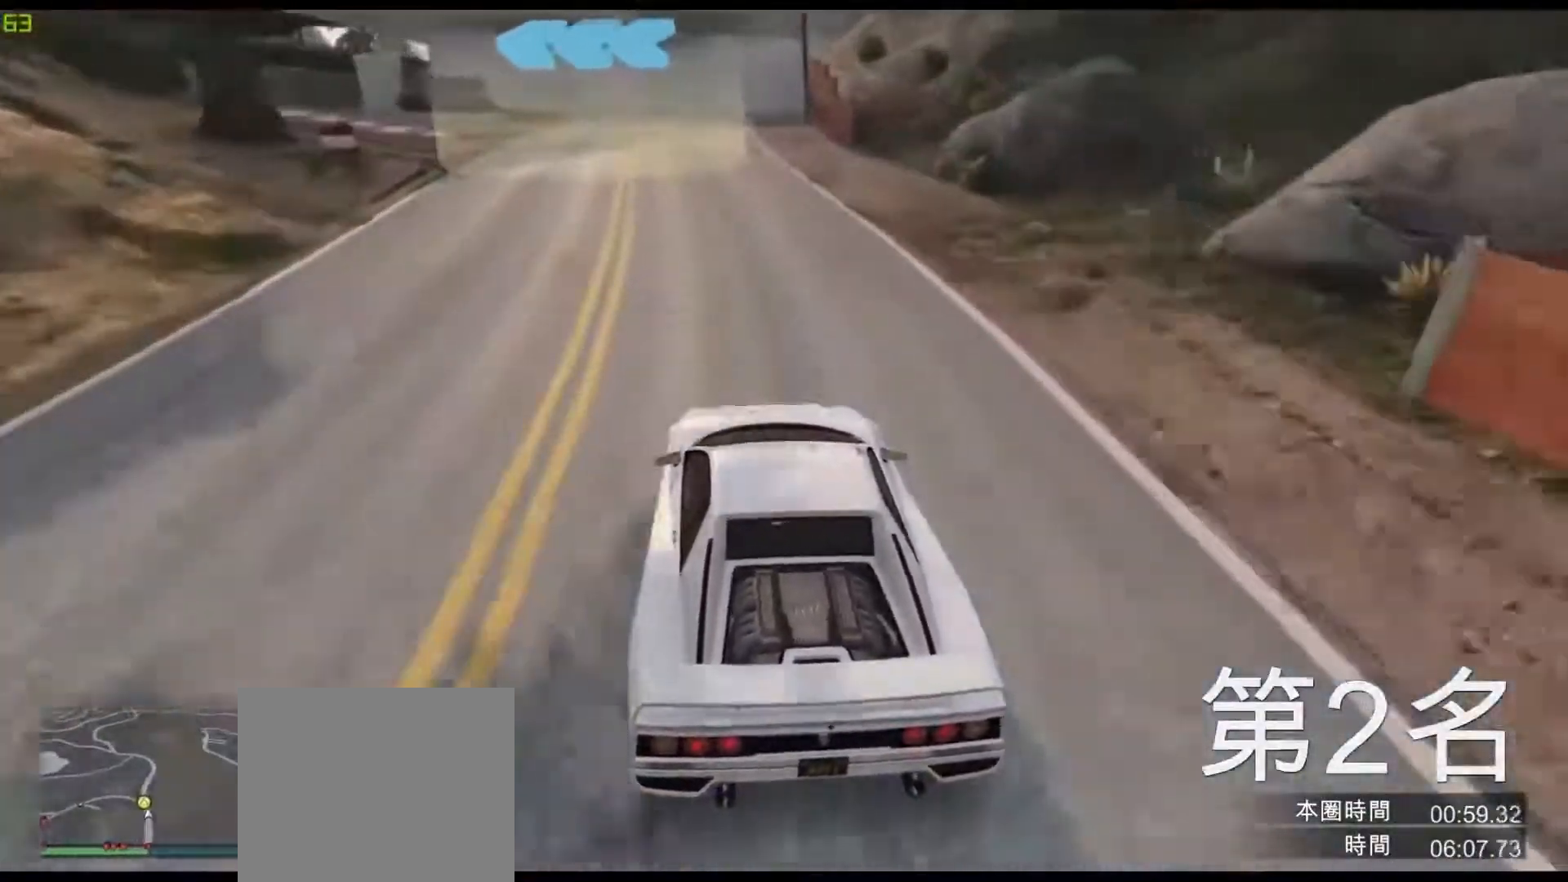
{"keys": ["a"], "events": [[433, "s", "up"]]}
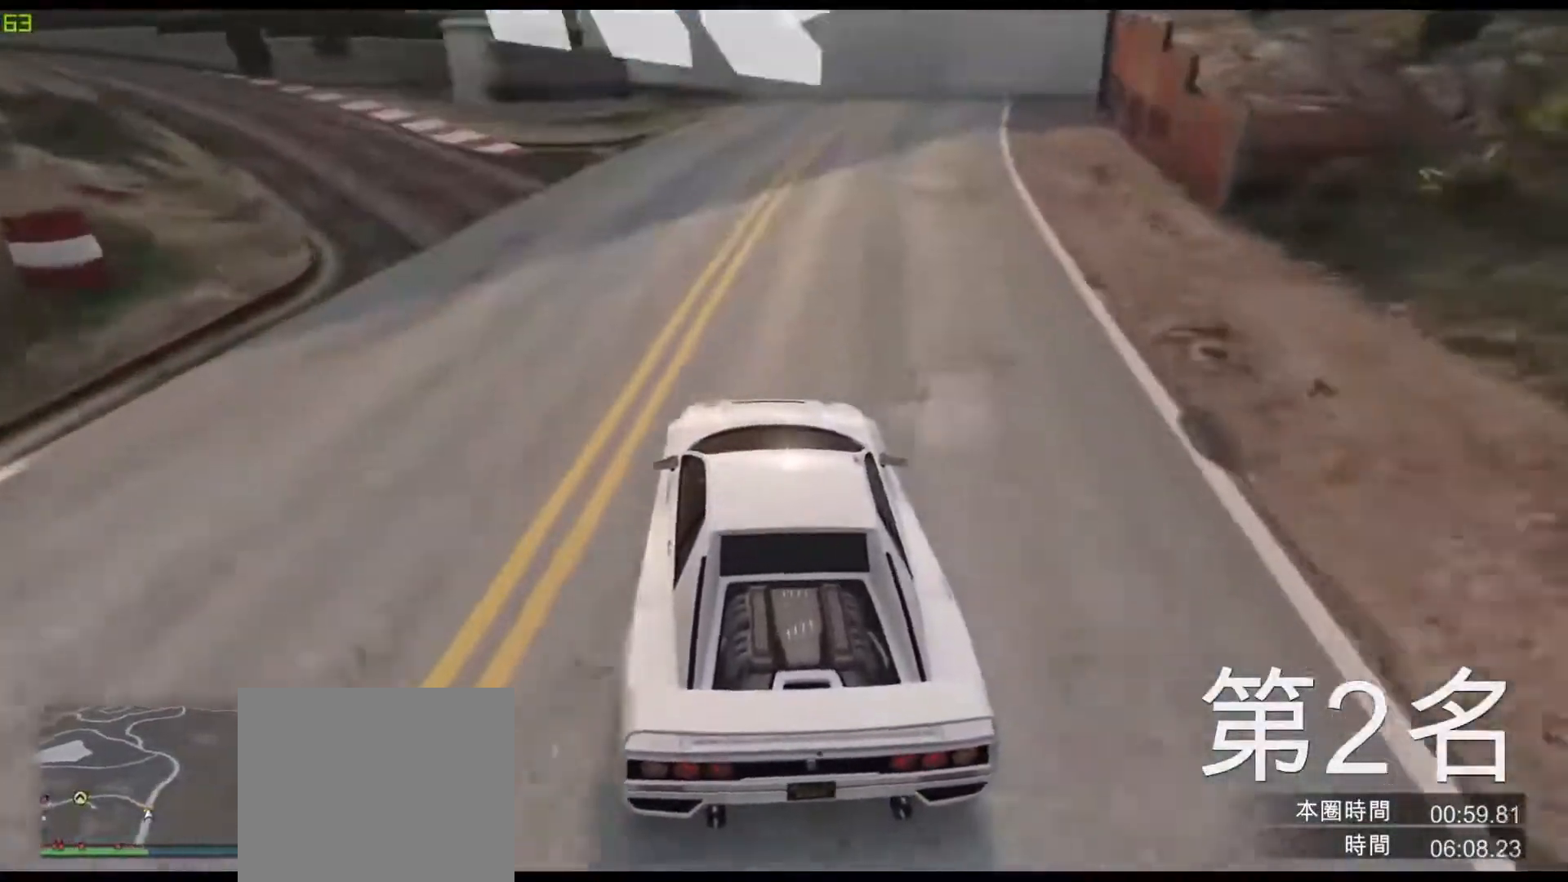
{"keys": ["w"], "events": [[417, "w", "down"], [500, "a", "up"]]}
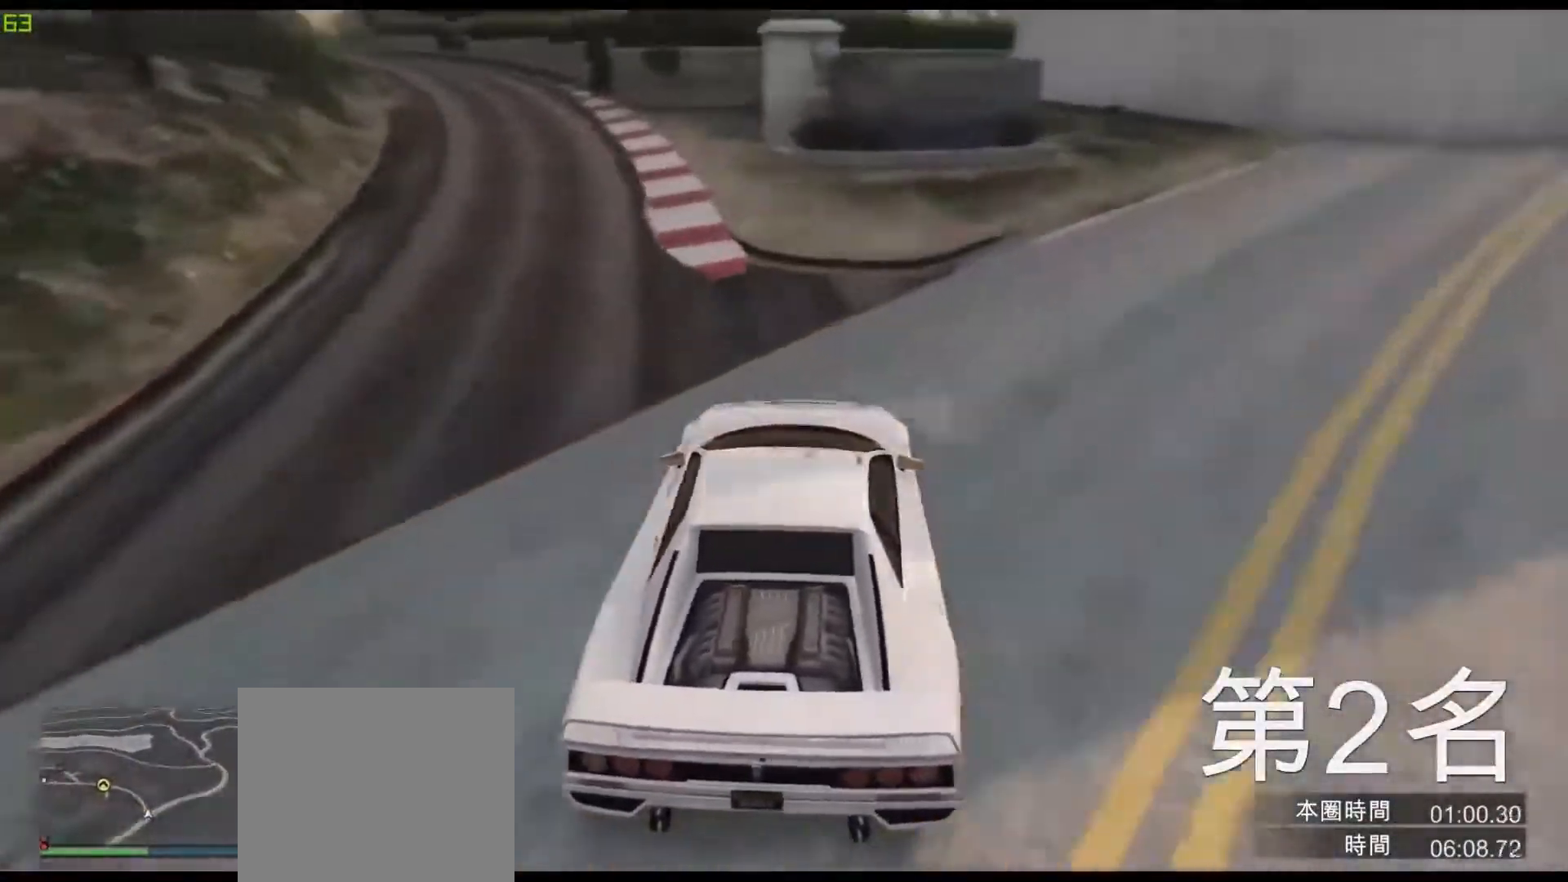
{"keys": ["w"], "events": [[117, "a", "down"], [350, "a", "up"]]}
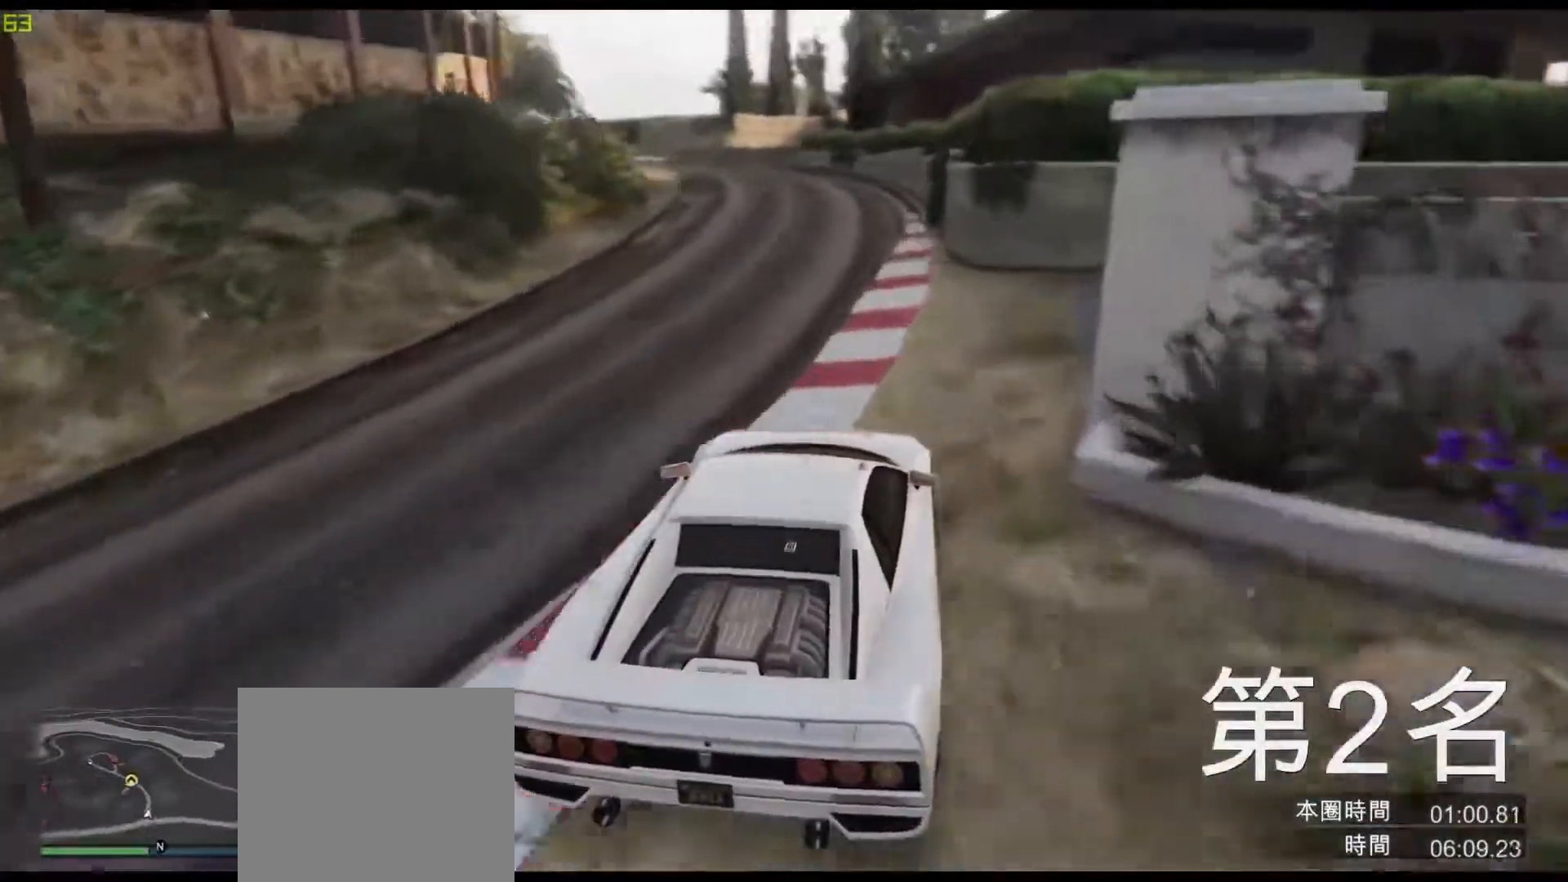
{"keys": ["w"], "events": [[100, "a", "down"], [267, "a", "up"]]}
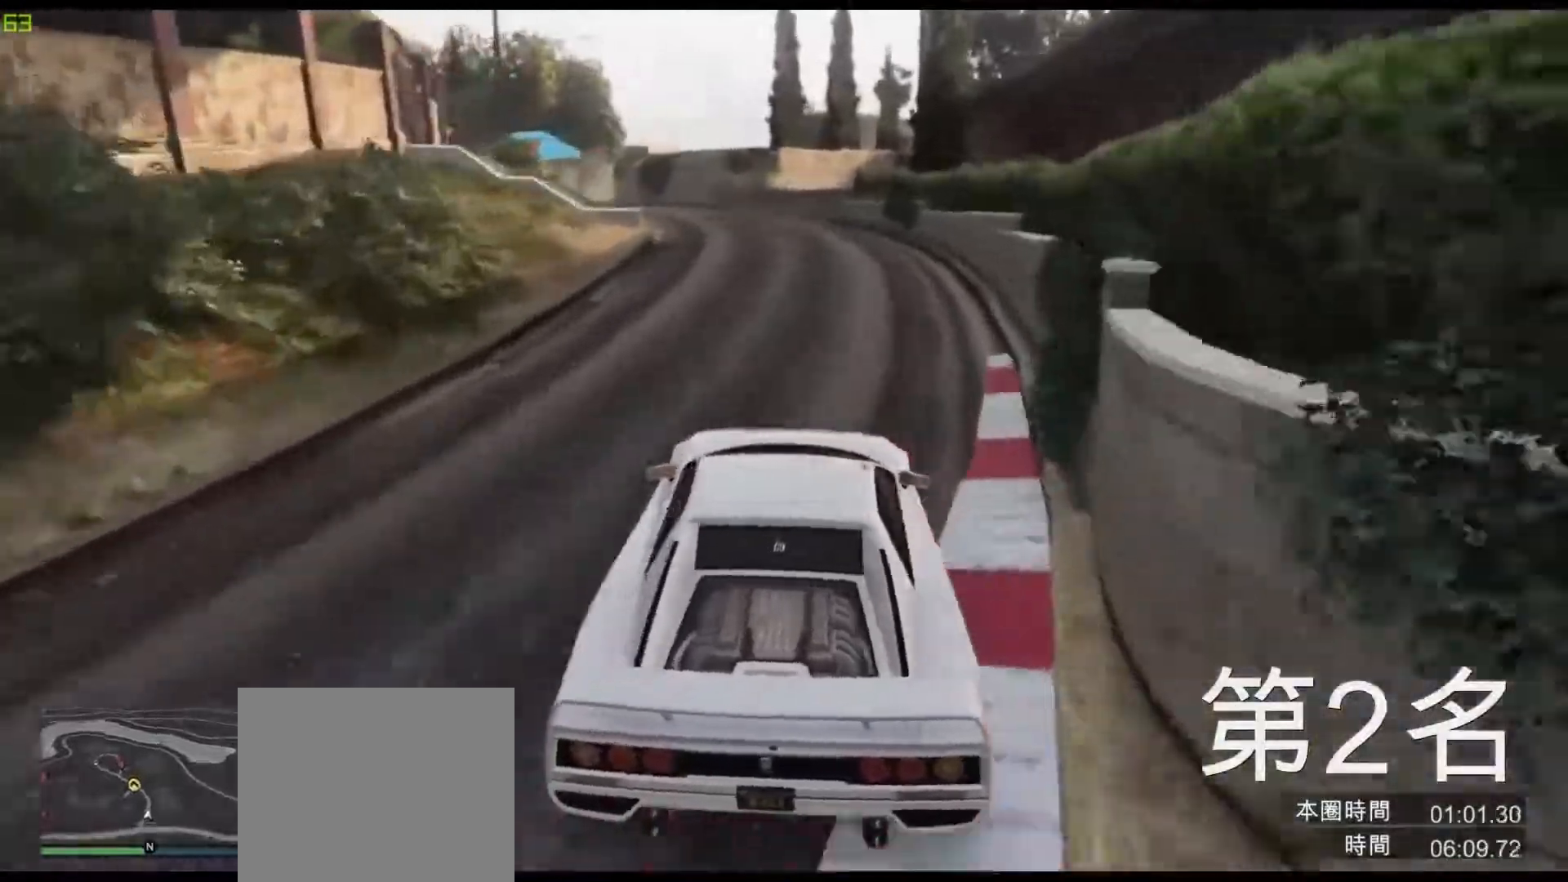
{"keys": ["w"], "events": [[17, "a", "down"], [133, "a", "up"], [417, "a", "down"], [483, "a", "up"]]}
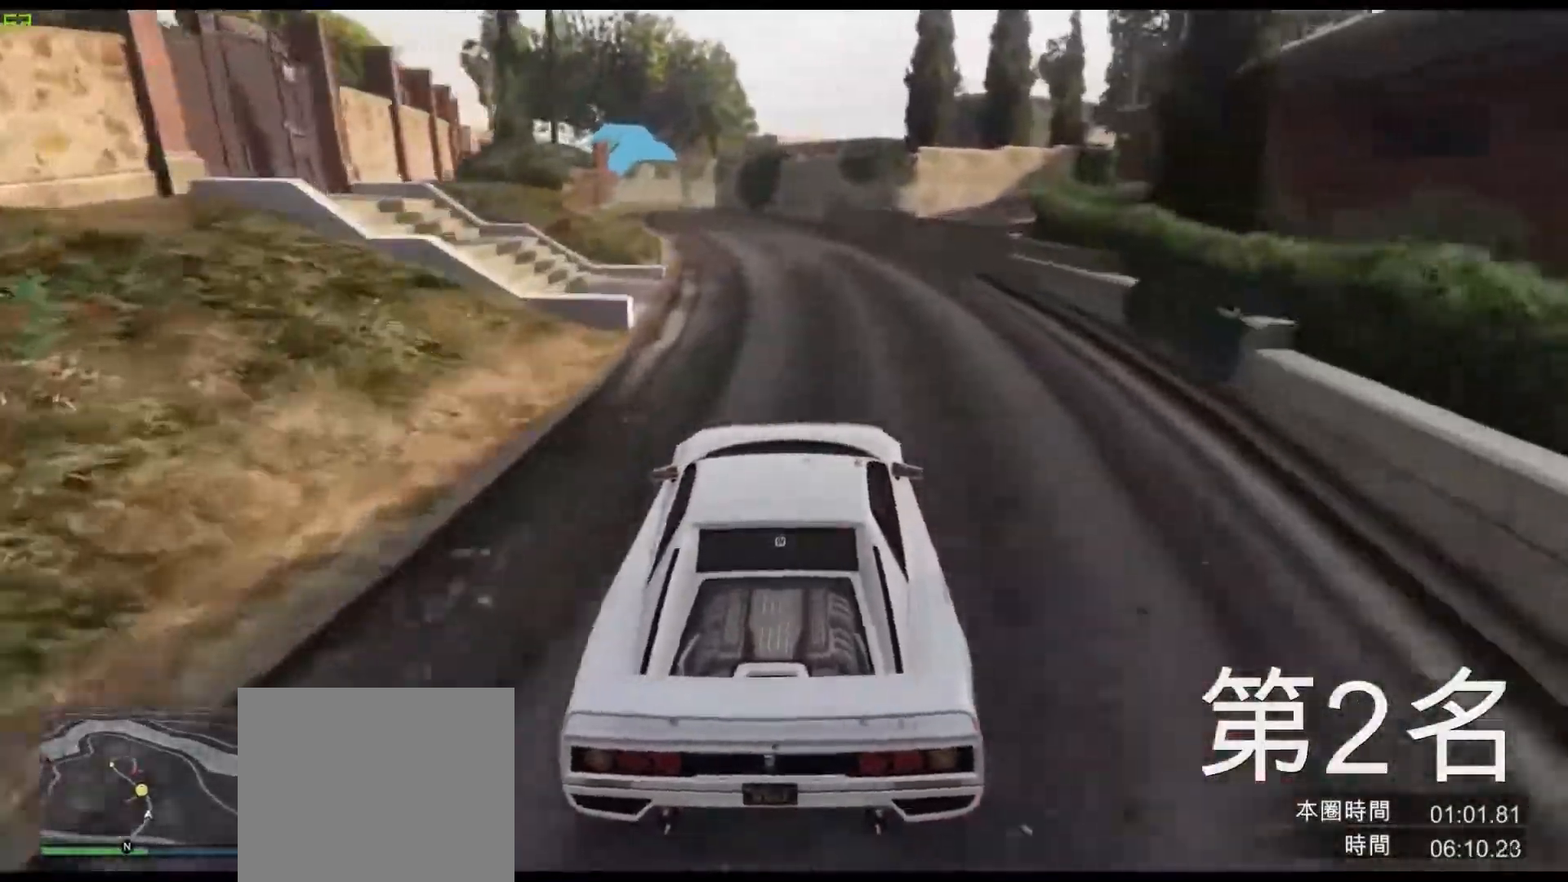
{"keys": ["w"], "events": [[267, "a", "down"], [467, "a", "up"]]}
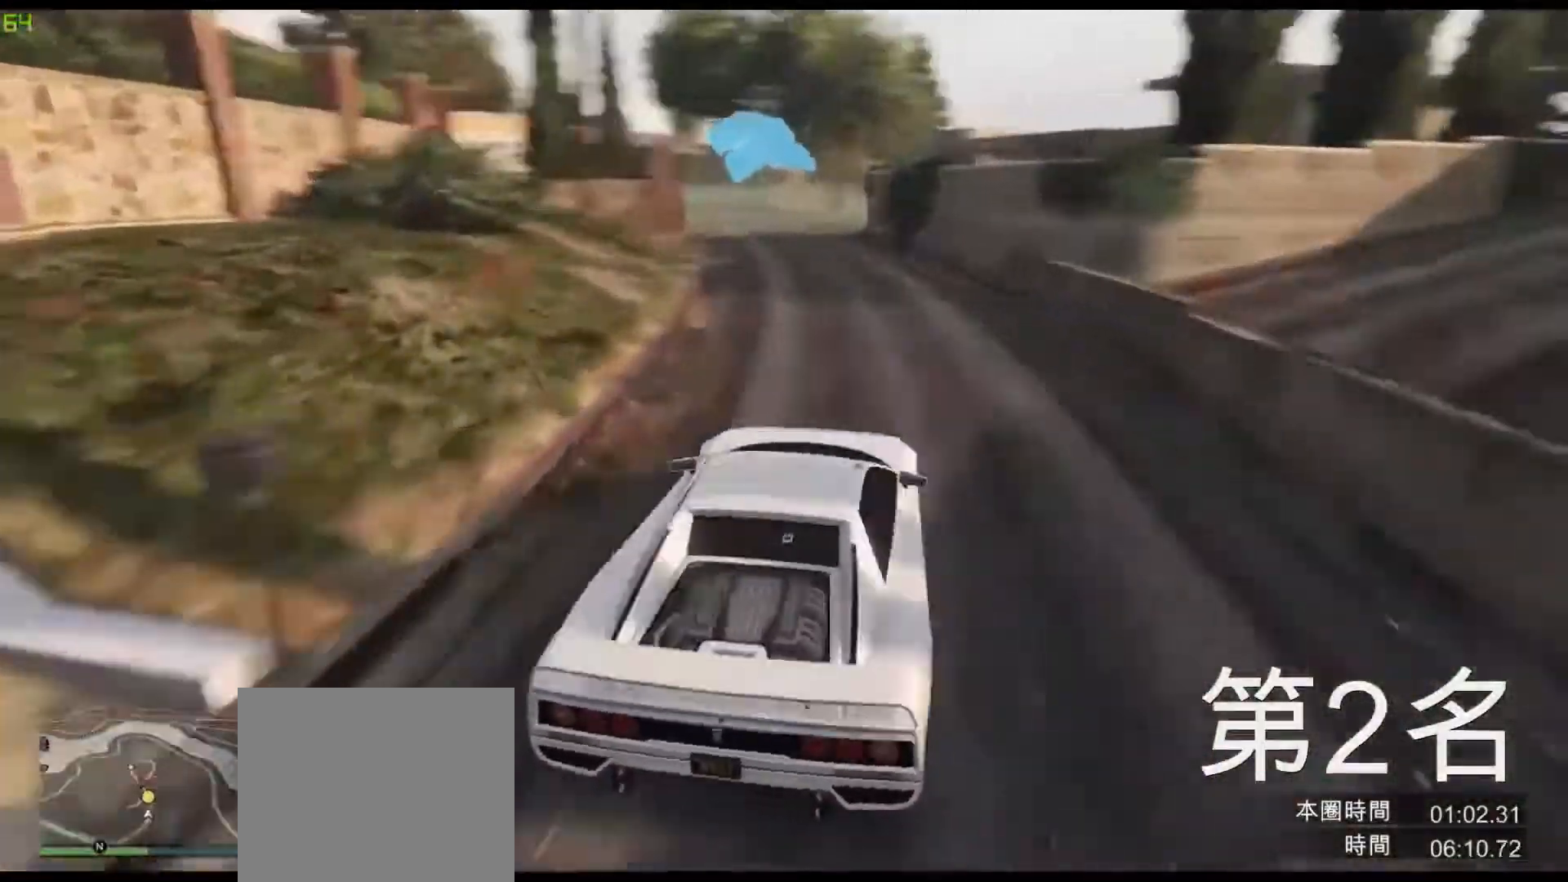
{"keys": ["w"], "events": [[183, "a", "down"], [250, "a", "up"], [417, "a", "down"], [500, "a", "up"]]}
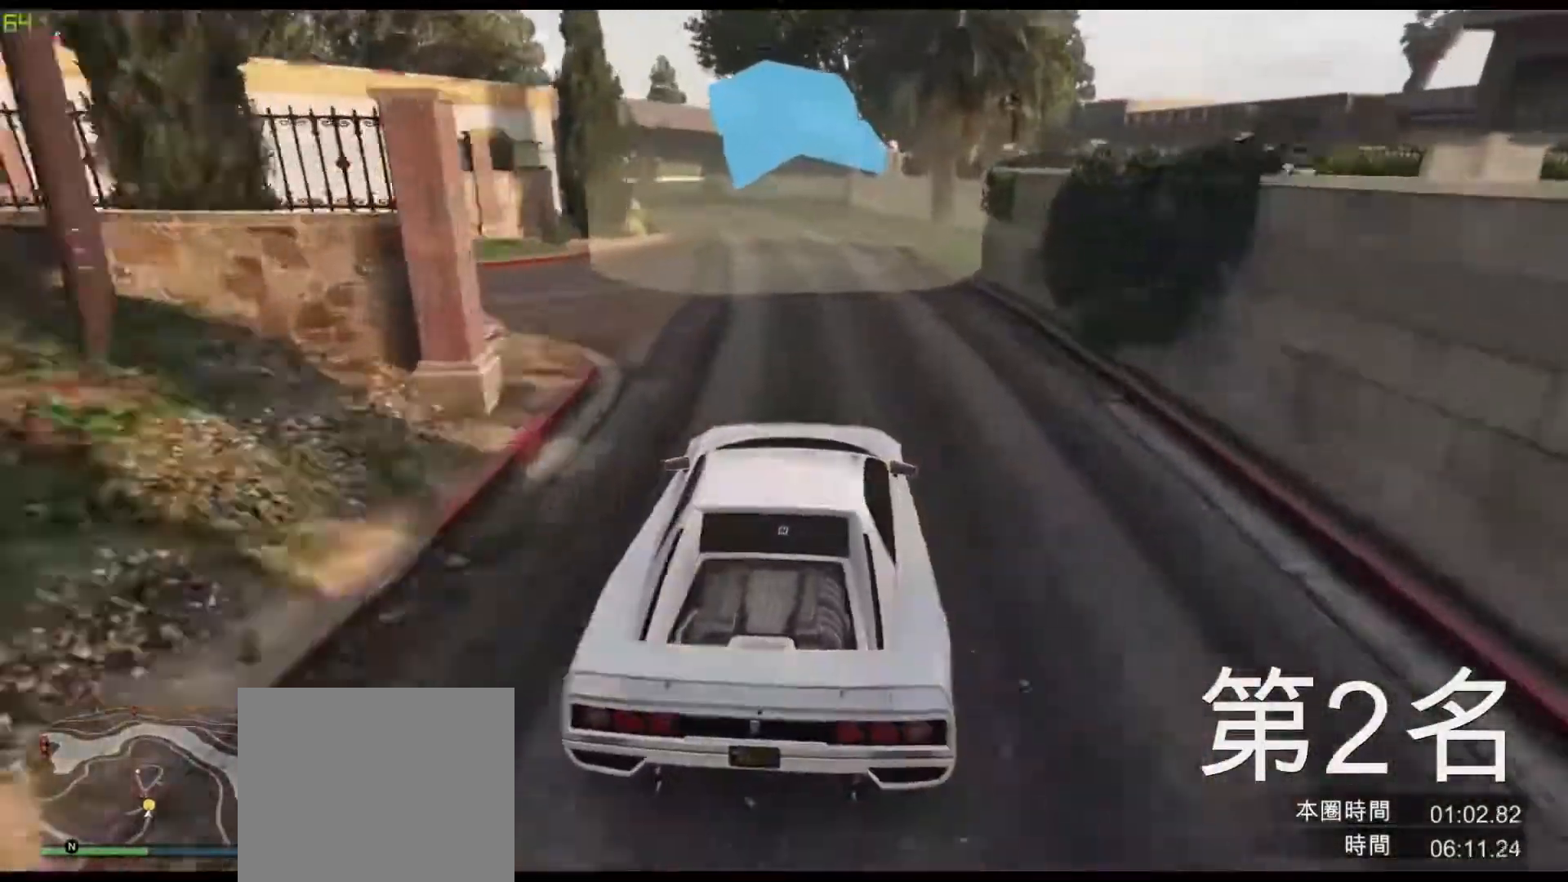
{"keys": ["a", "w"], "events": [[200, "a", "down"], [283, "a", "up"], [467, "a", "down"]]}
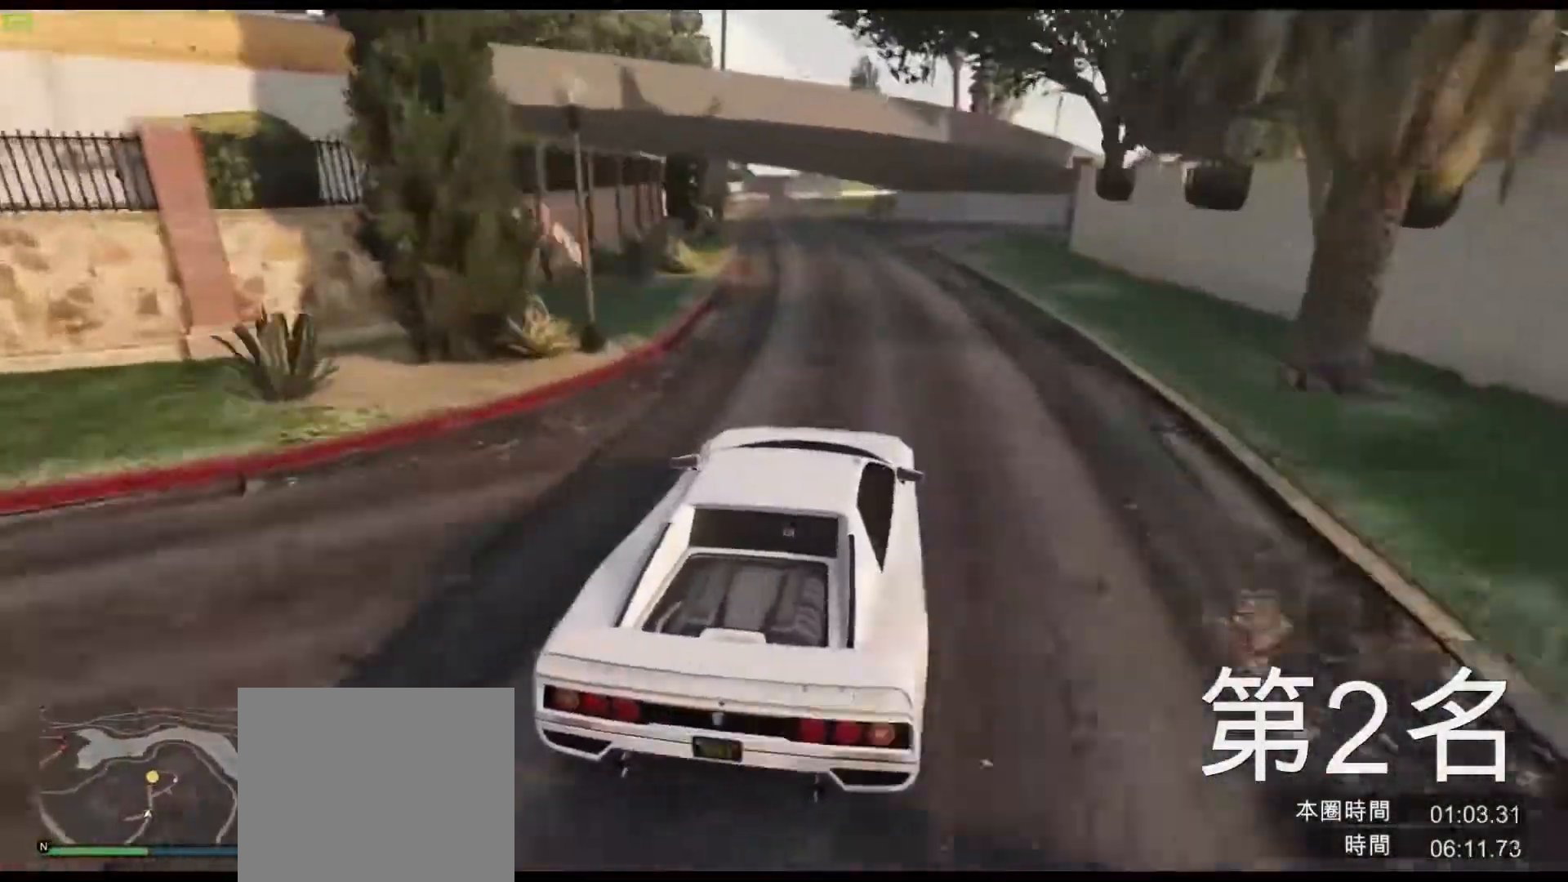
{"keys": ["w"], "events": [[33, "a", "up"], [300, "a", "down"], [367, "a", "up"]]}
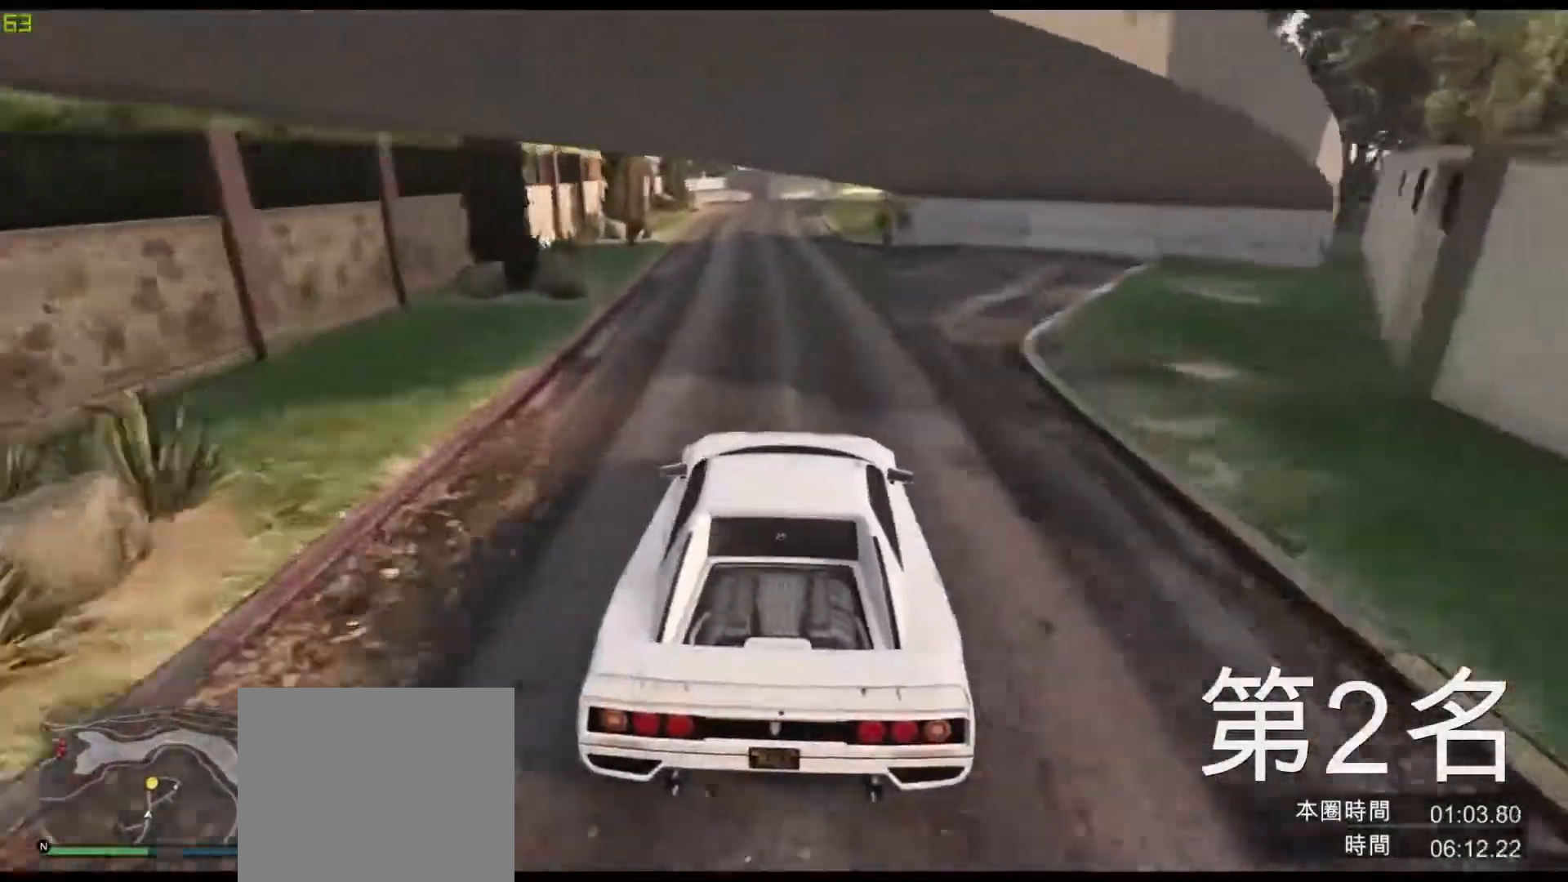
{"keys": ["d", "w"], "events": [[50, "a", "down"], [150, "a", "up"], [350, "a", "down"], [400, "a", "up"], [500, "d", "down"]]}
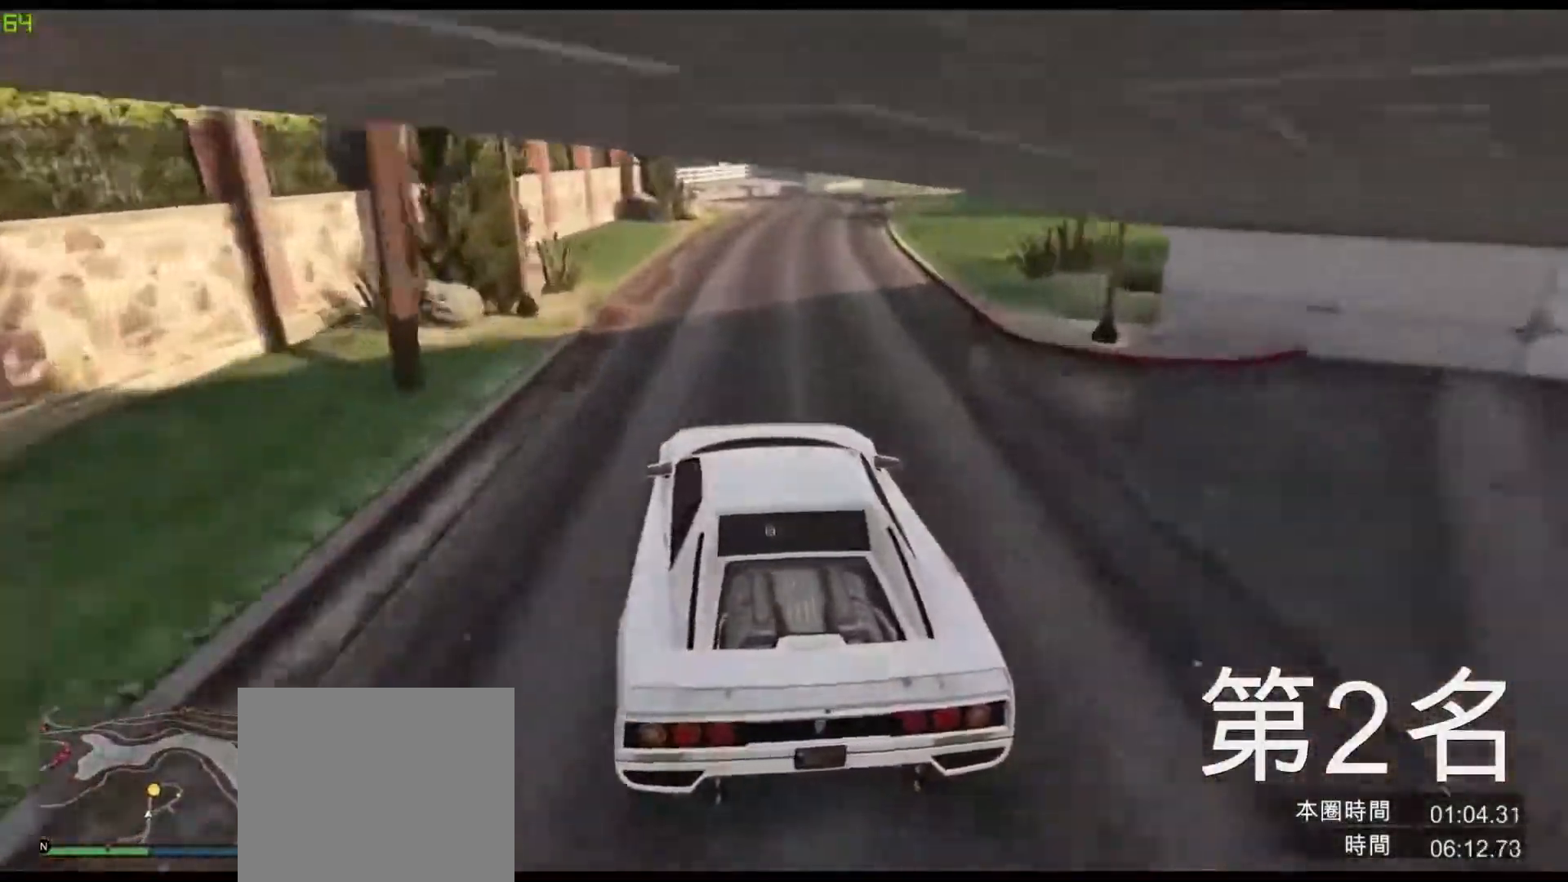
{"keys": ["w"], "events": [[117, "d", "up"], [283, "d", "down"], [450, "d", "up"]]}
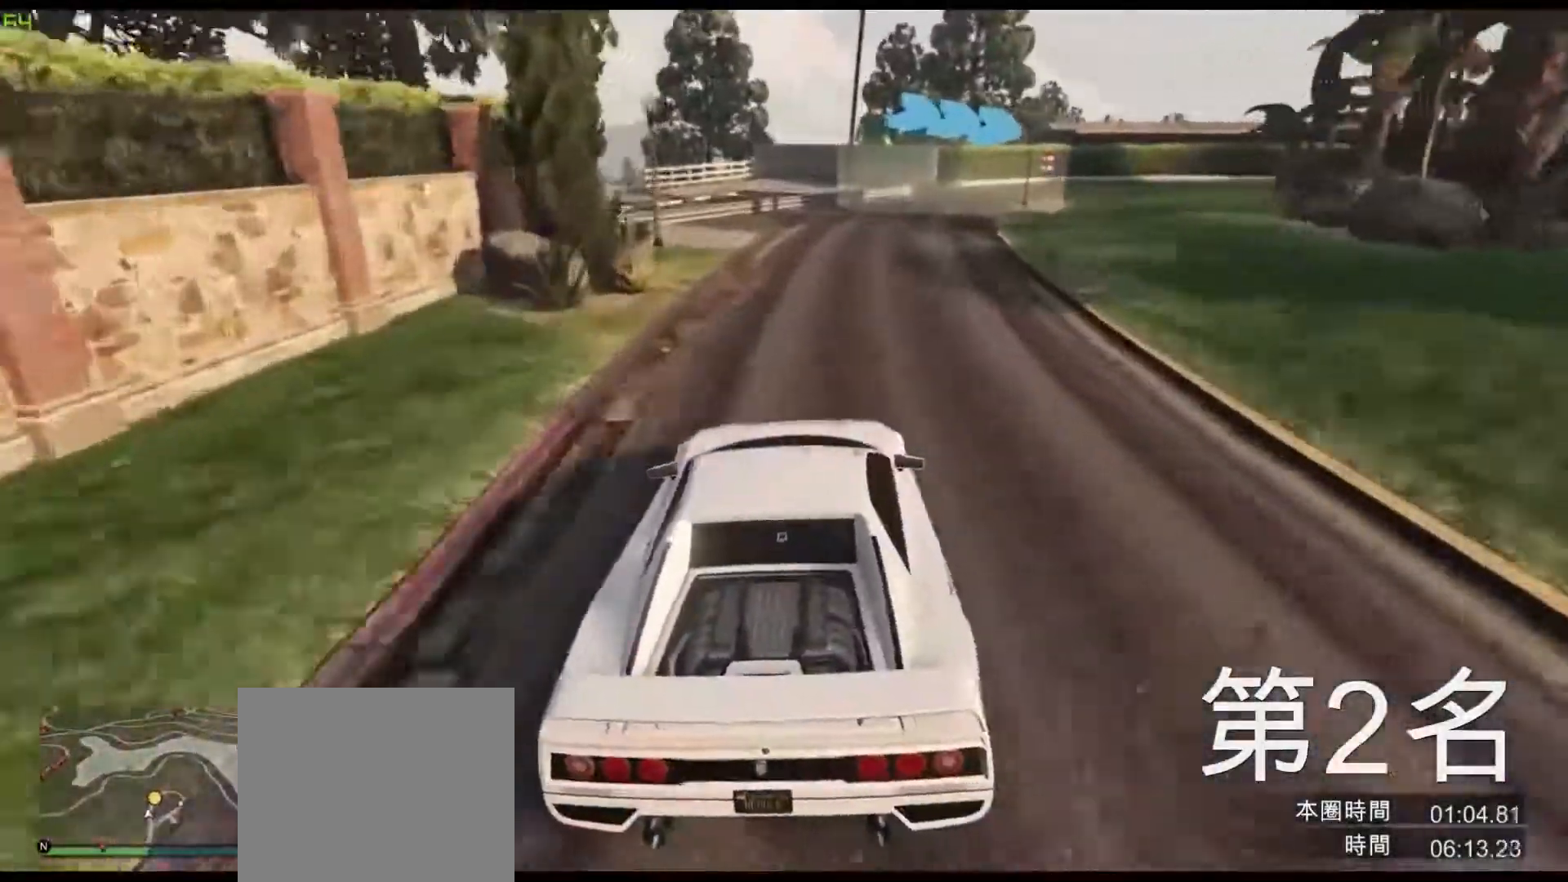
{"keys": ["d", "s"], "events": [[67, "d", "down"], [183, "d", "up"], [250, "w", "up"], [333, "d", "down"], [400, "s", "down"]]}
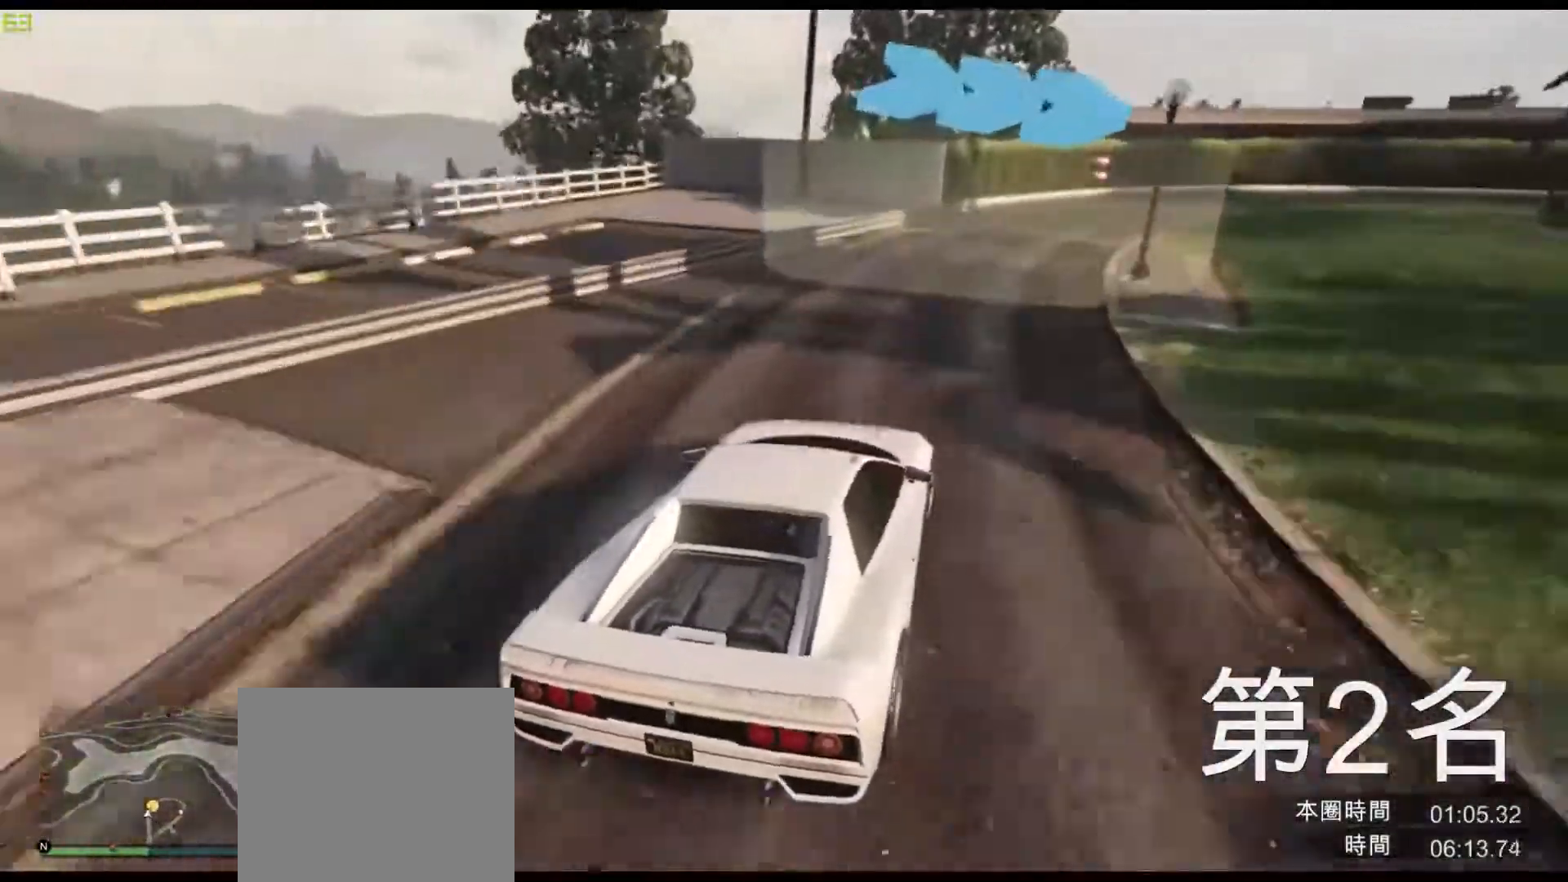
{"keys": ["d"], "events": [[17, "d", "up"], [217, "s", "up"], [333, "d", "down"]]}
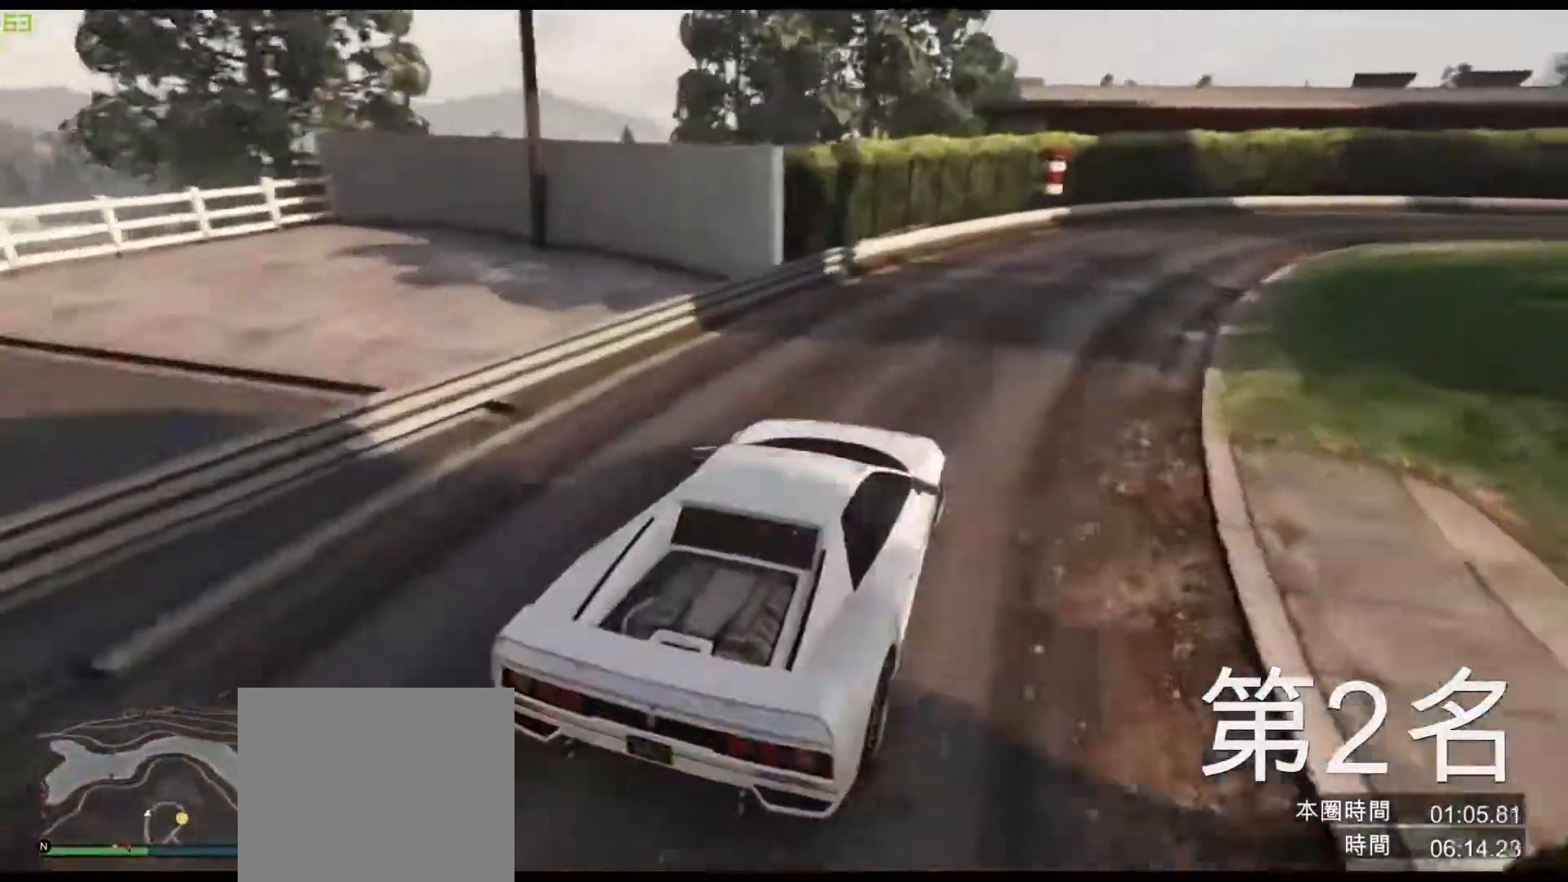
{"keys": ["d"], "events": [[33, "d", "up"], [167, "d", "down"], [317, "w", "down"], [383, "w", "up"]]}
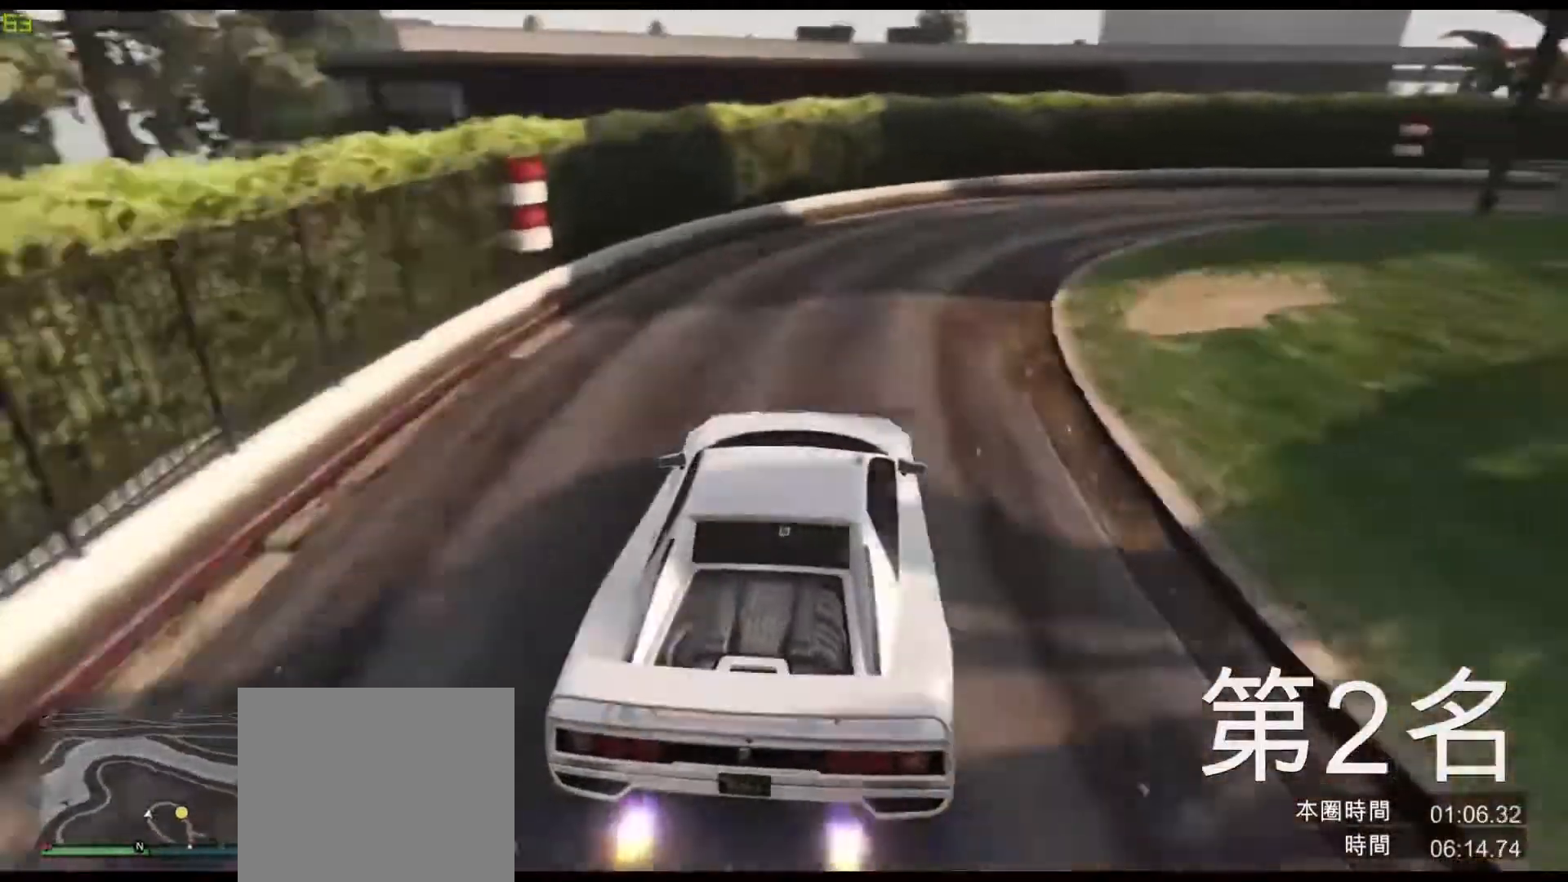
{"keys": ["d"], "events": []}
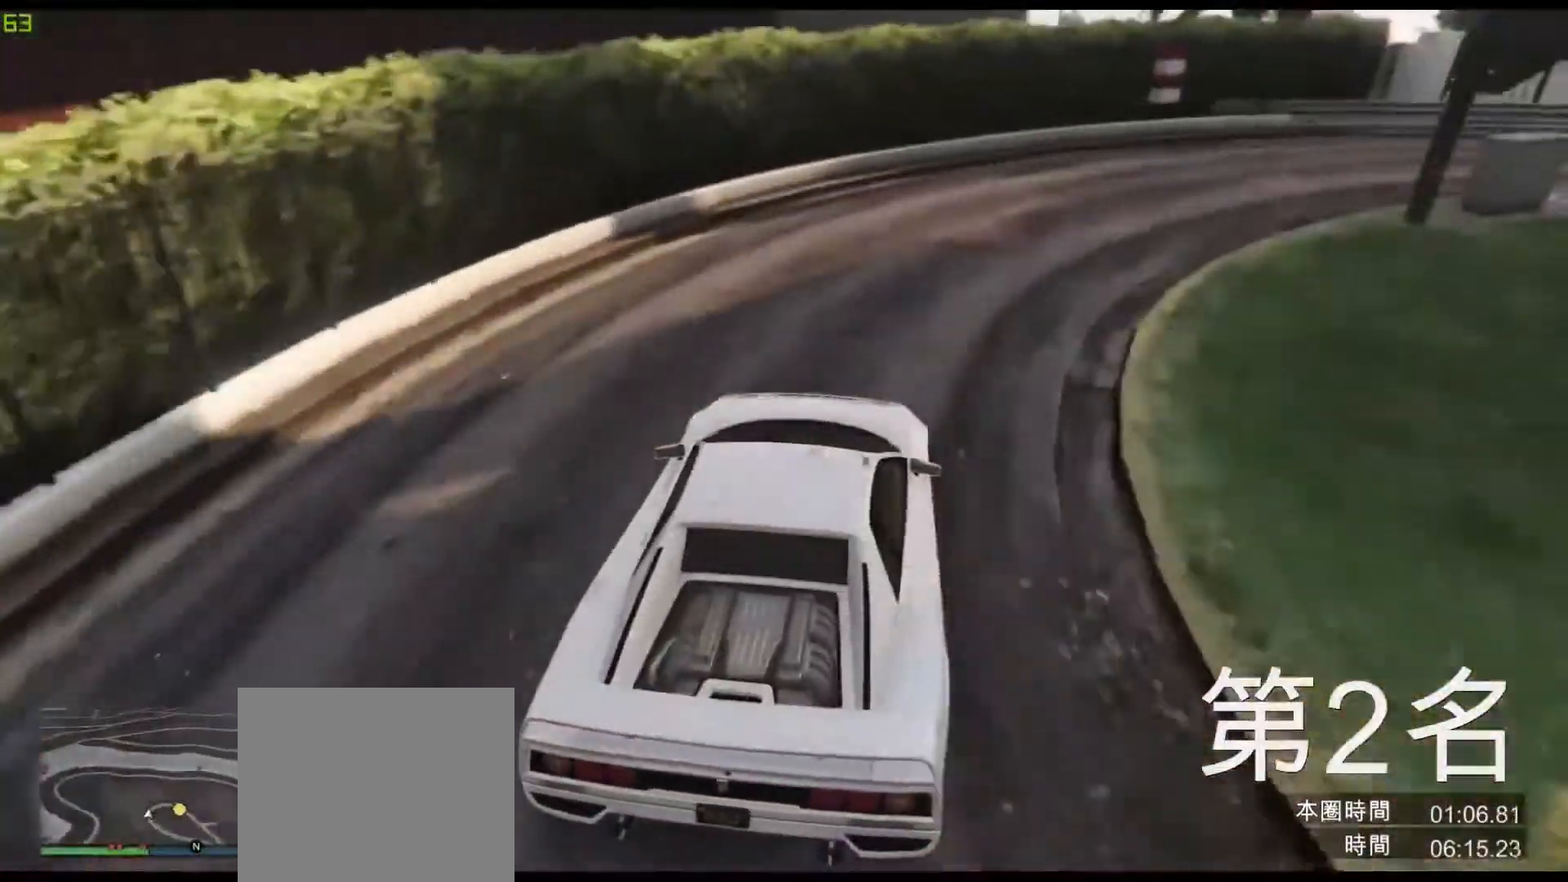
{"keys": ["d", "w"], "events": [[417, "w", "down"]]}
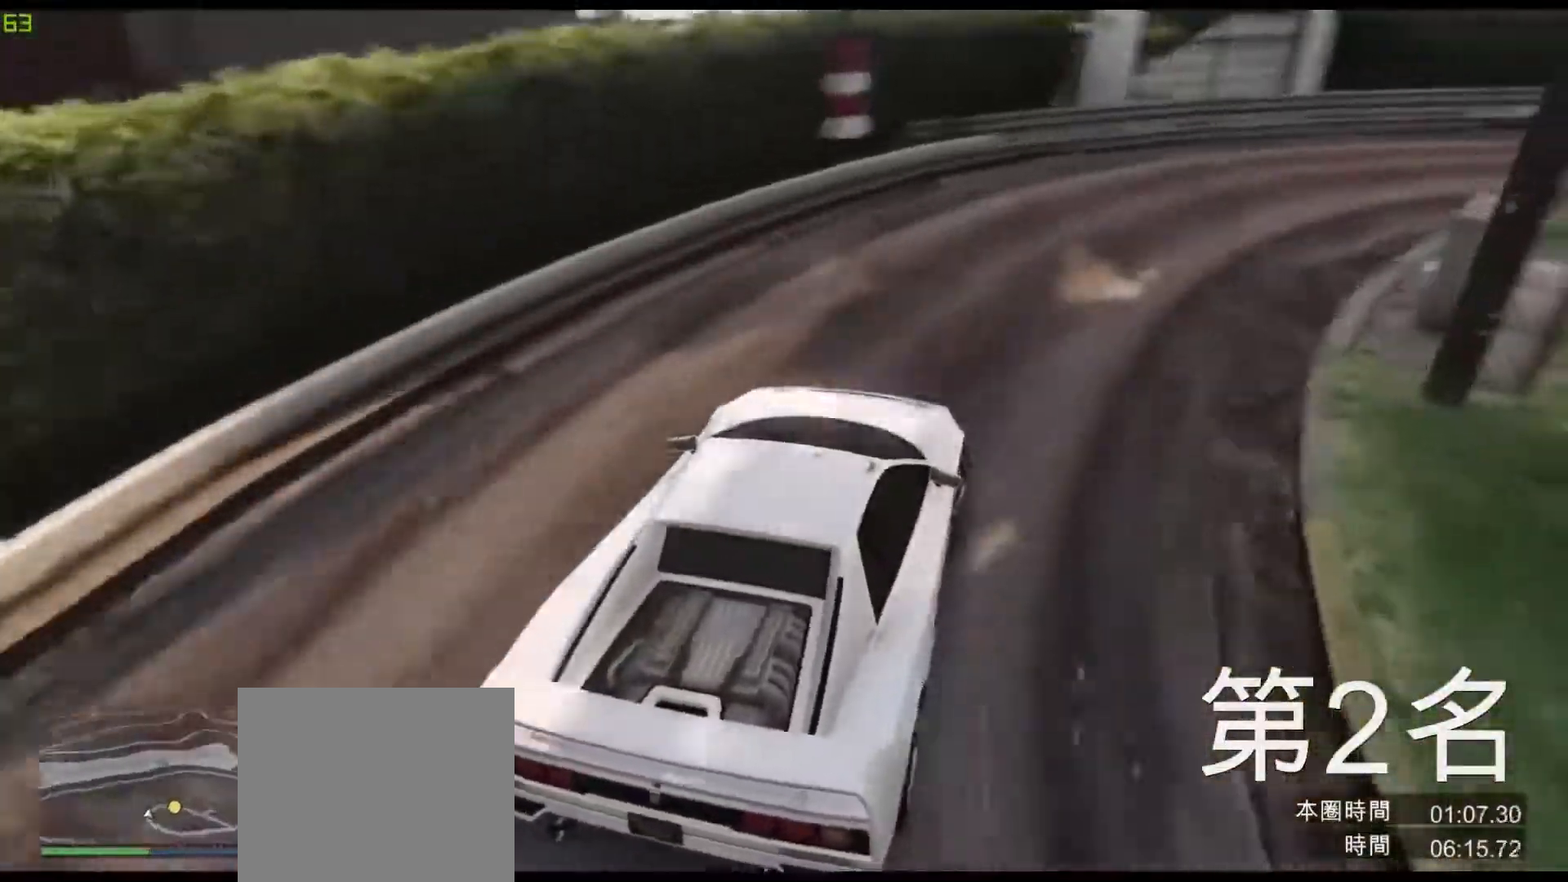
{"keys": ["d", "w"], "events": [[317, "d", "up"], [417, "d", "down"]]}
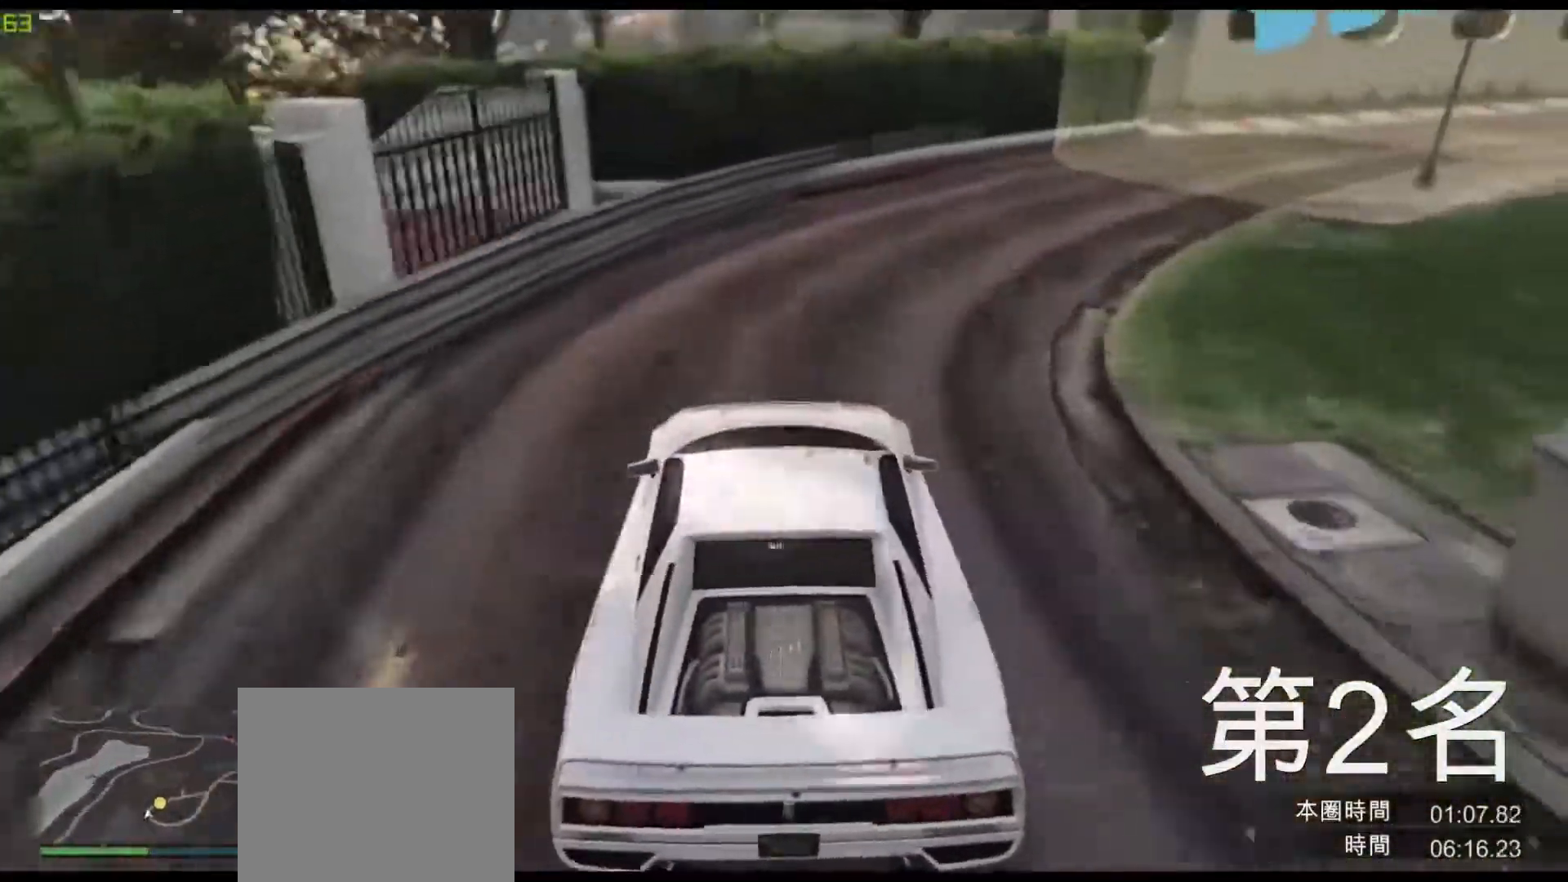
{"keys": ["d", "w"], "events": []}
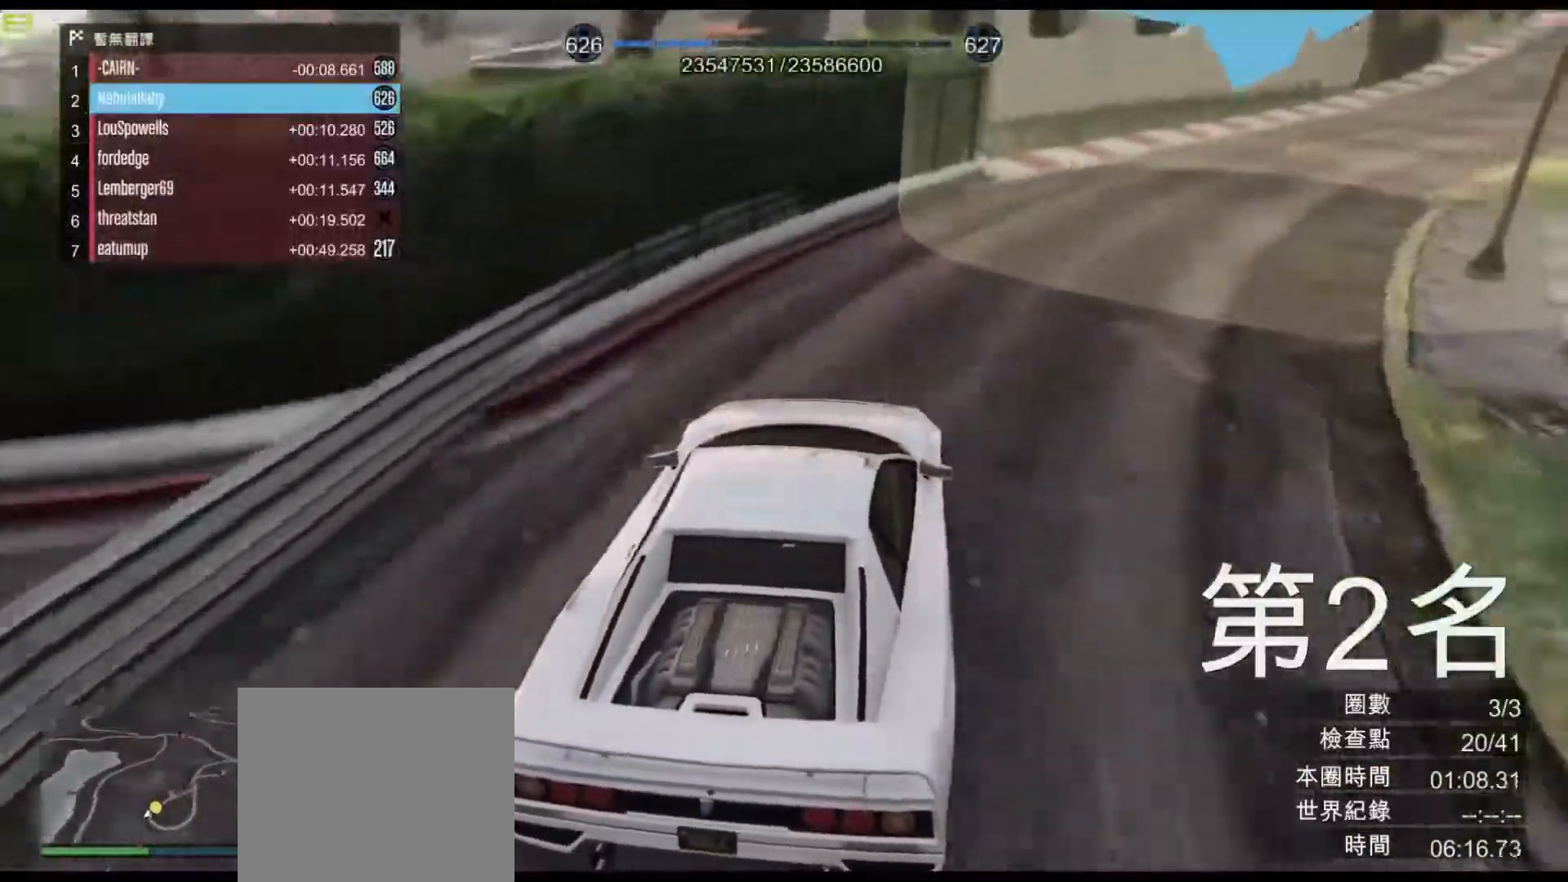
{"keys": ["w"], "events": [[250, "d", "up"], [333, "d", "down"], [450, "d", "up"]]}
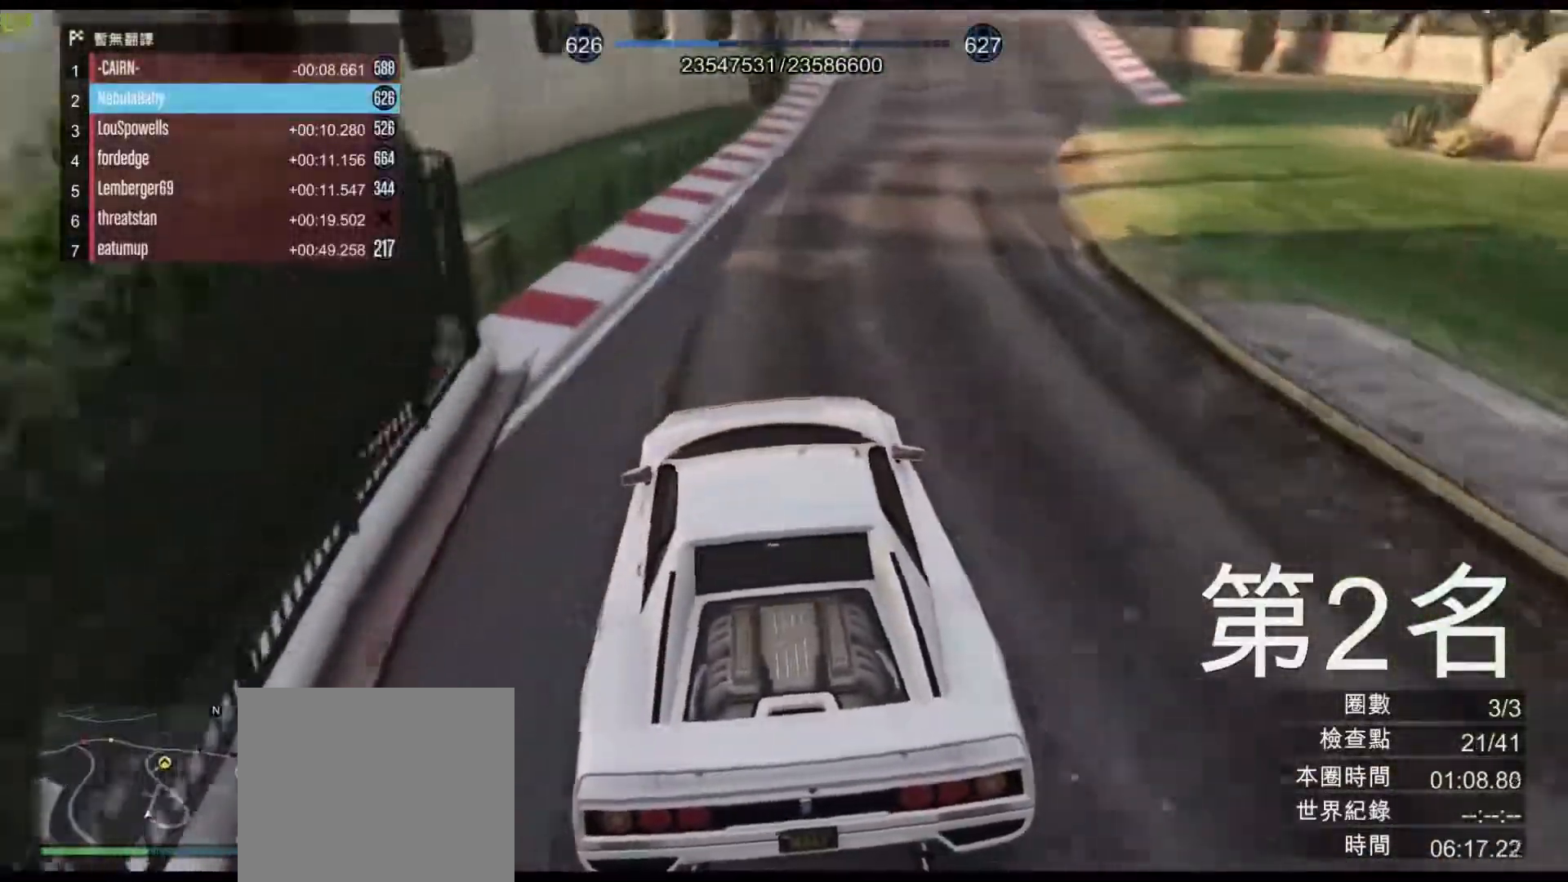
{"keys": ["w"], "events": [[233, "d", "down"], [300, "d", "up"]]}
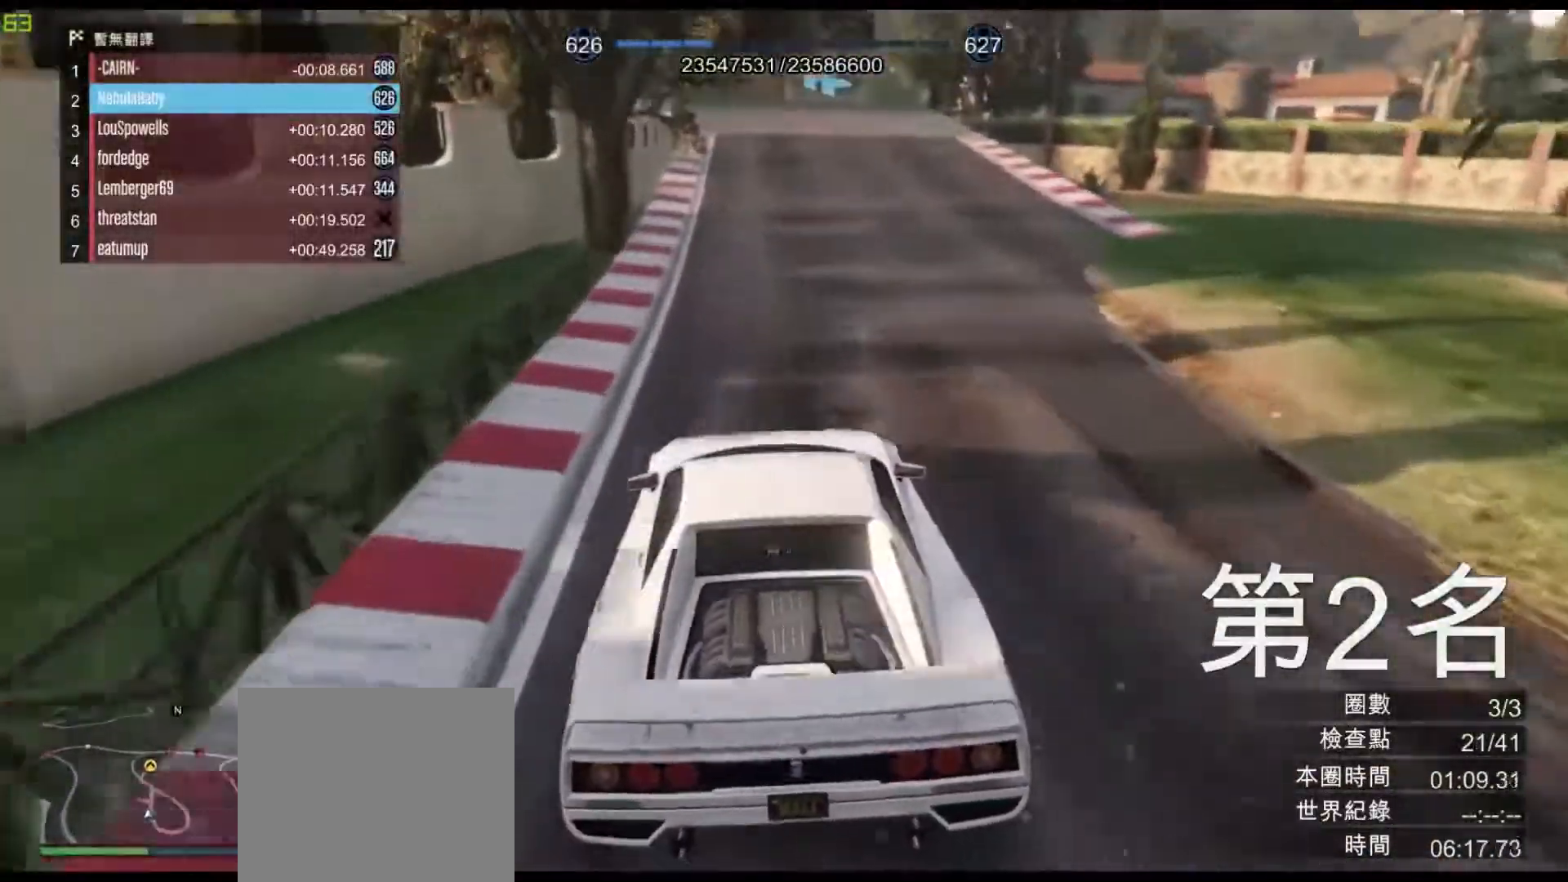
{"keys": ["w"], "events": [[200, "d", "down"], [267, "d", "up"]]}
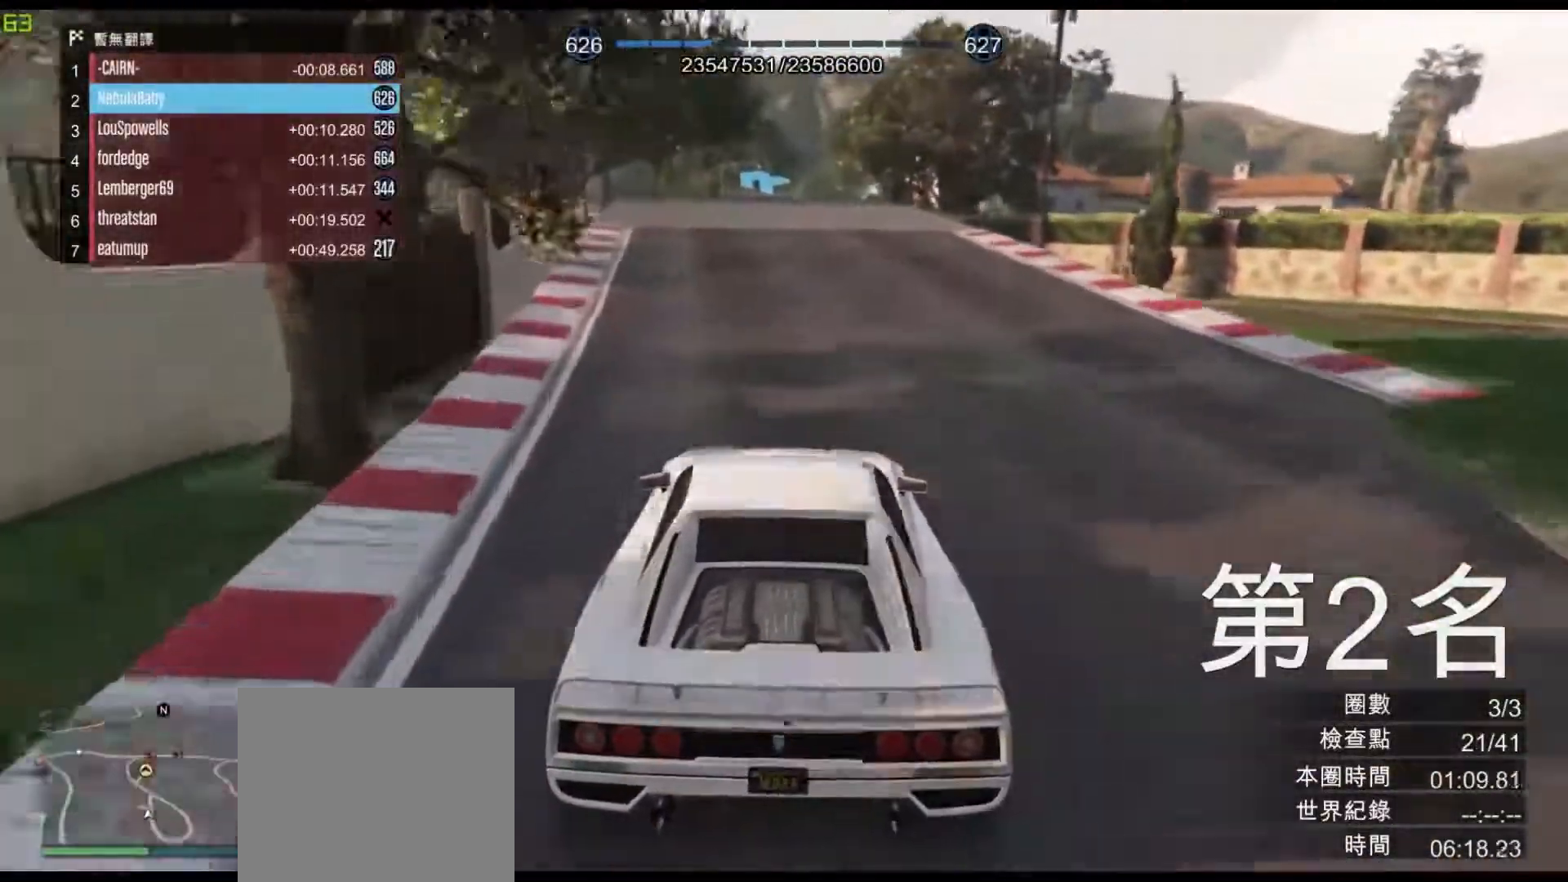
{"keys": ["w"], "events": []}
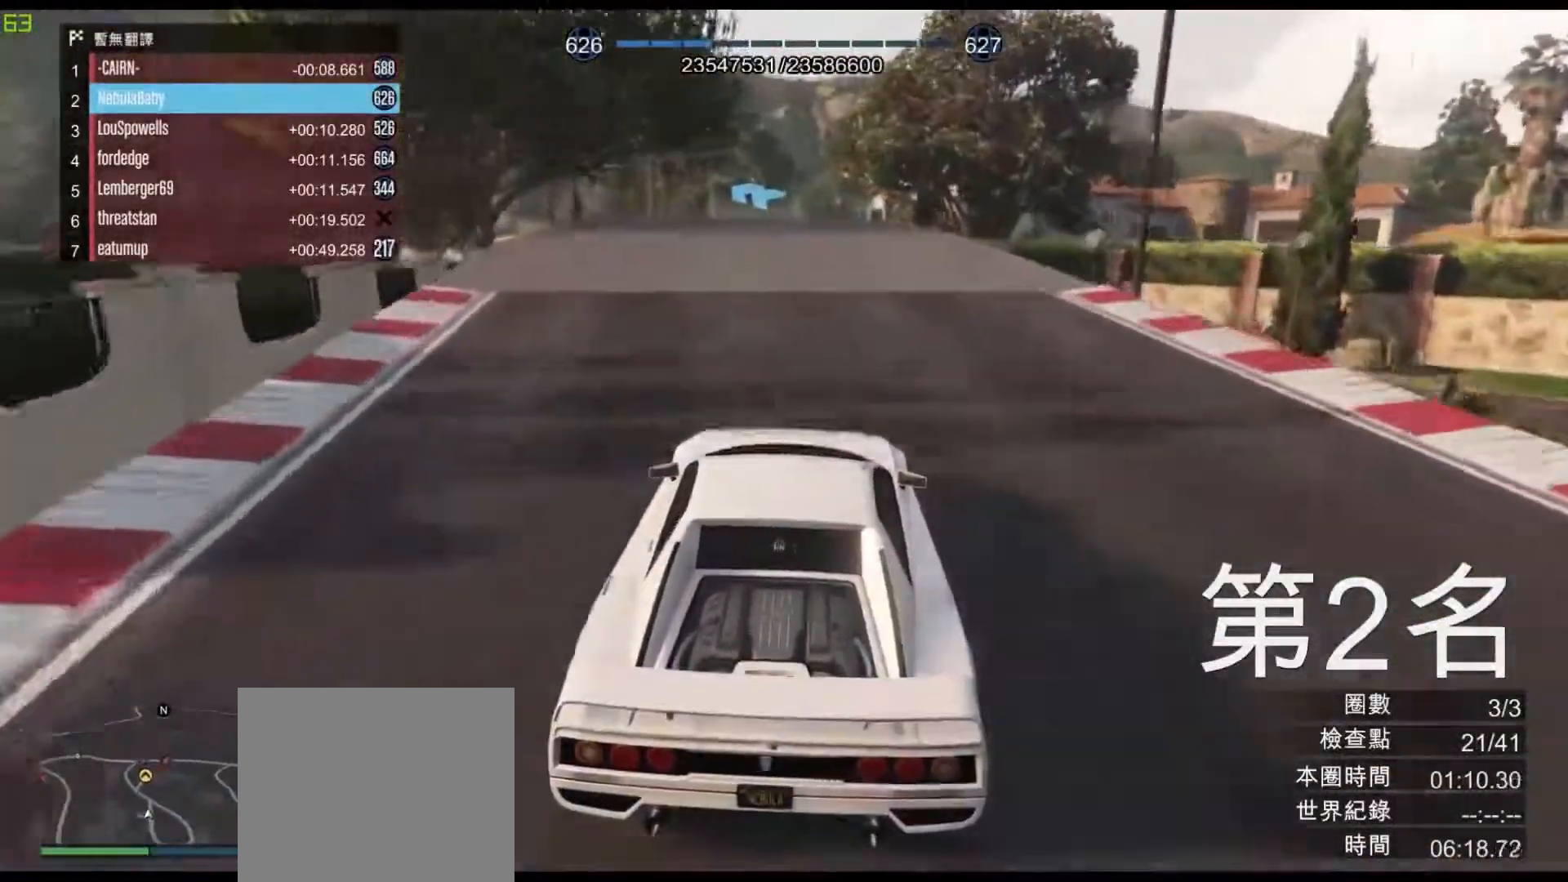
{"keys": ["w"], "events": [[83, "a", "down"], [133, "a", "up"]]}
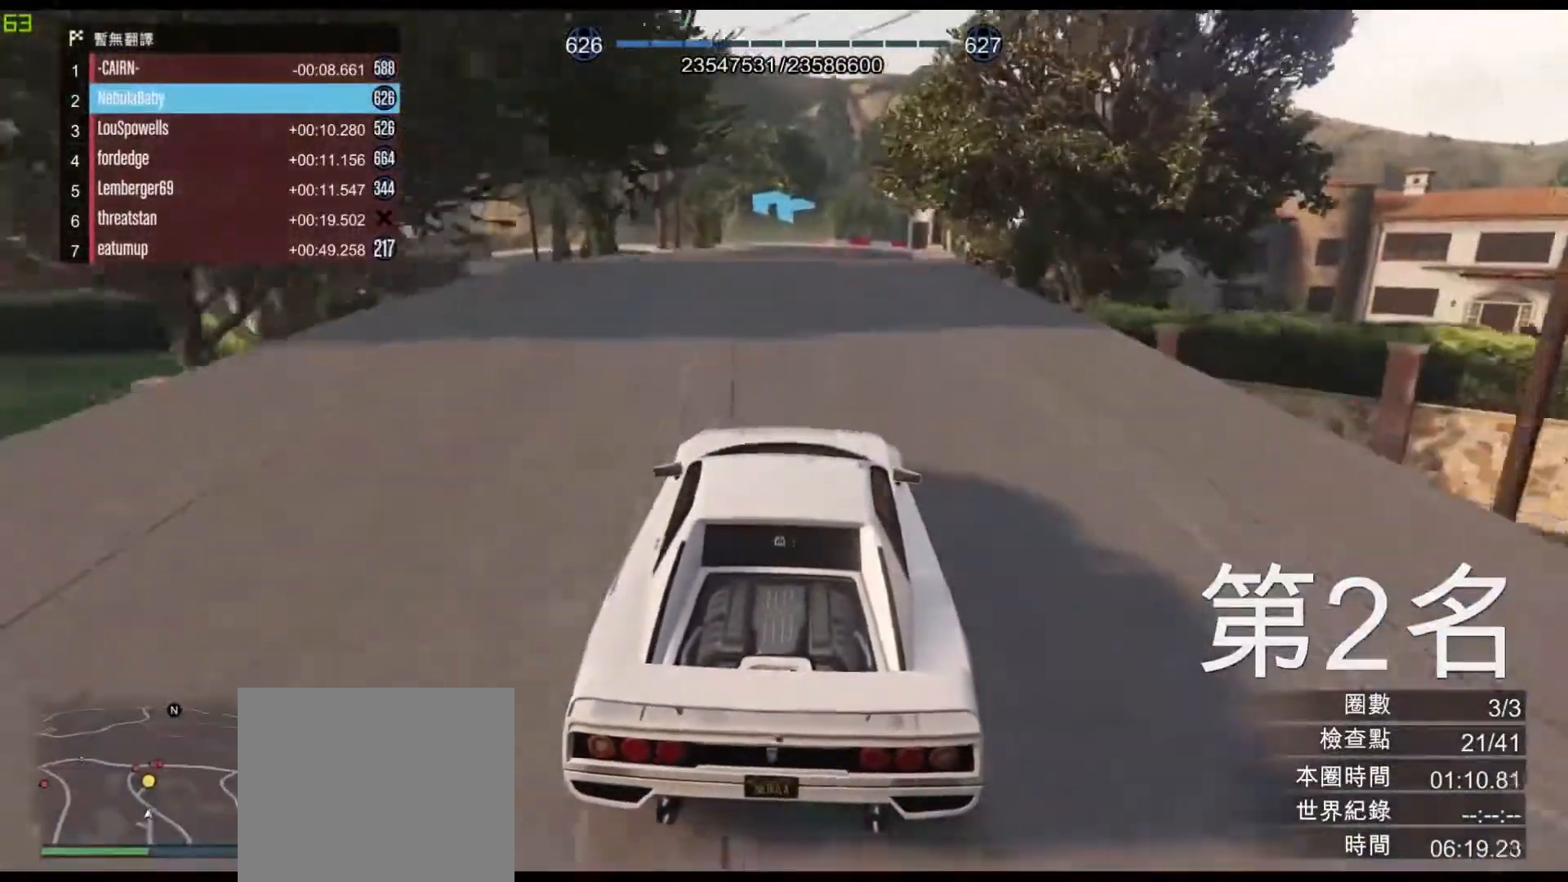
{"keys": ["w"], "events": [[133, "d", "down"], [200, "d", "up"]]}